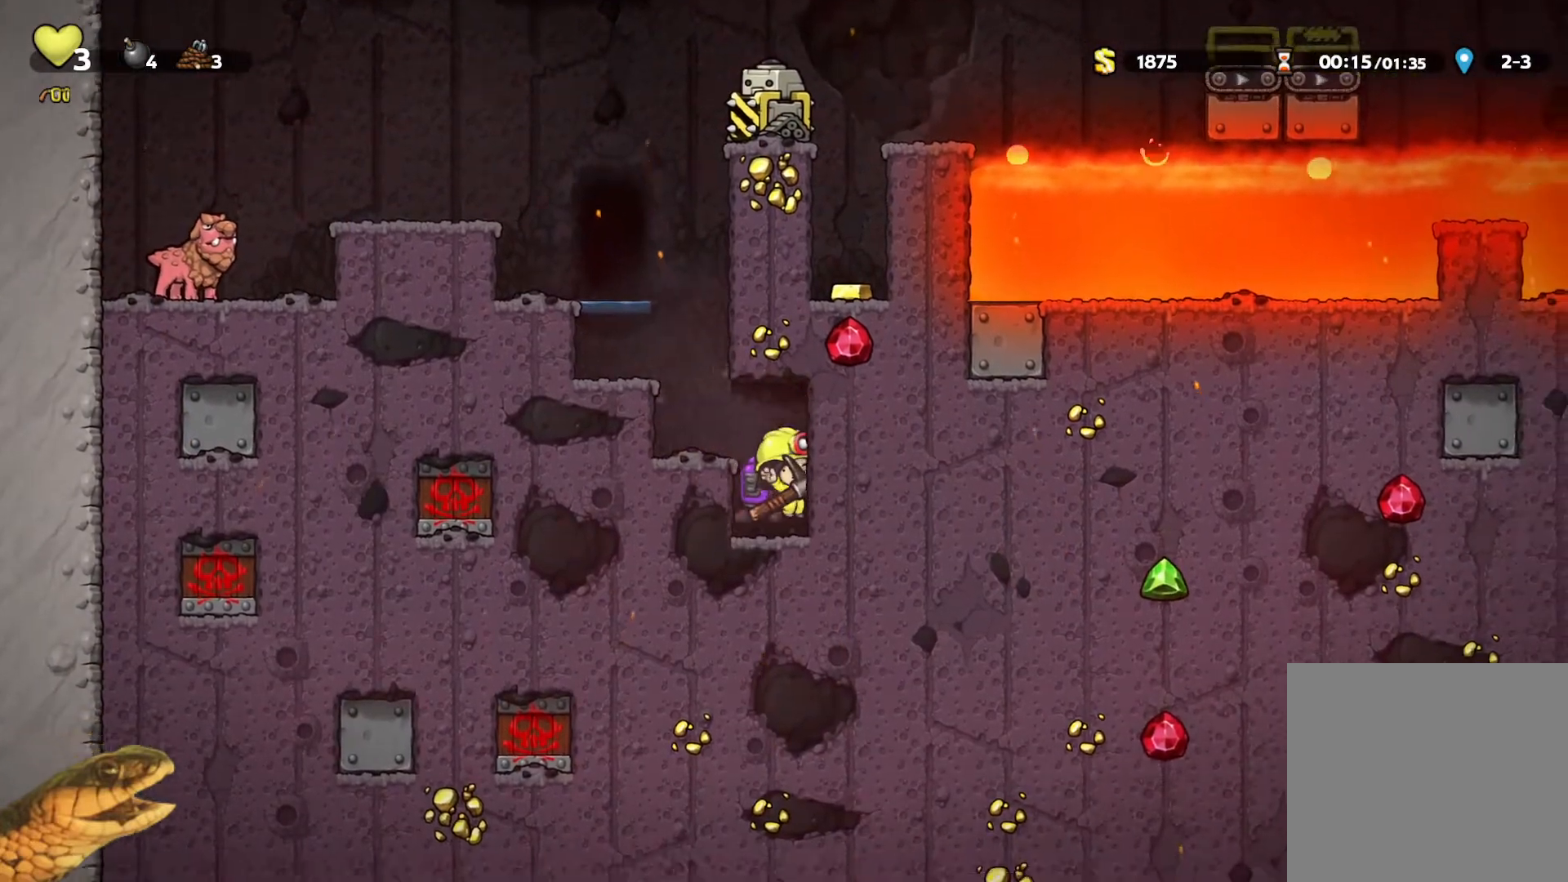
Gameplay with a controller (Xbox layout); each line is a JSON object with the inputs held at the frame after it. "events" lists button and stick changes between this image and that frame as [ms after this image, input, new state], when the widget could be followed in between. Not read: left_stick right_stick.
{"buttons": ["R2"], "events": [[167, "X", "down"], [267, "X", "up"]]}
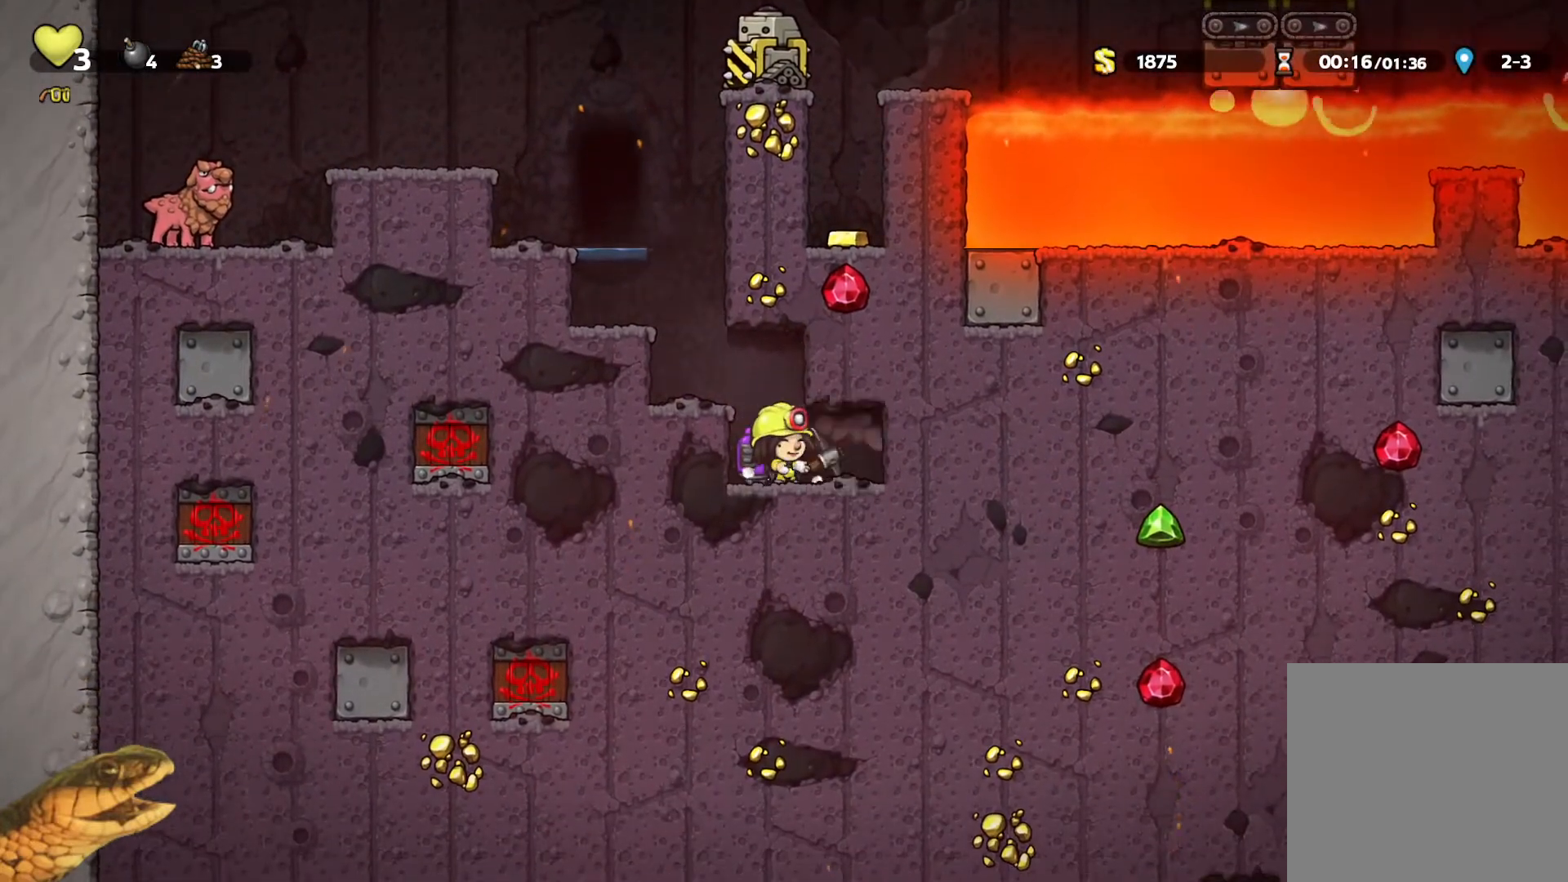
{"buttons": ["X", "R2"], "events": [[33, "X", "down"], [133, "X", "up"], [333, "DPAD_RIGHT", "down"], [433, "DPAD_RIGHT", "up"], [433, "X", "down"]]}
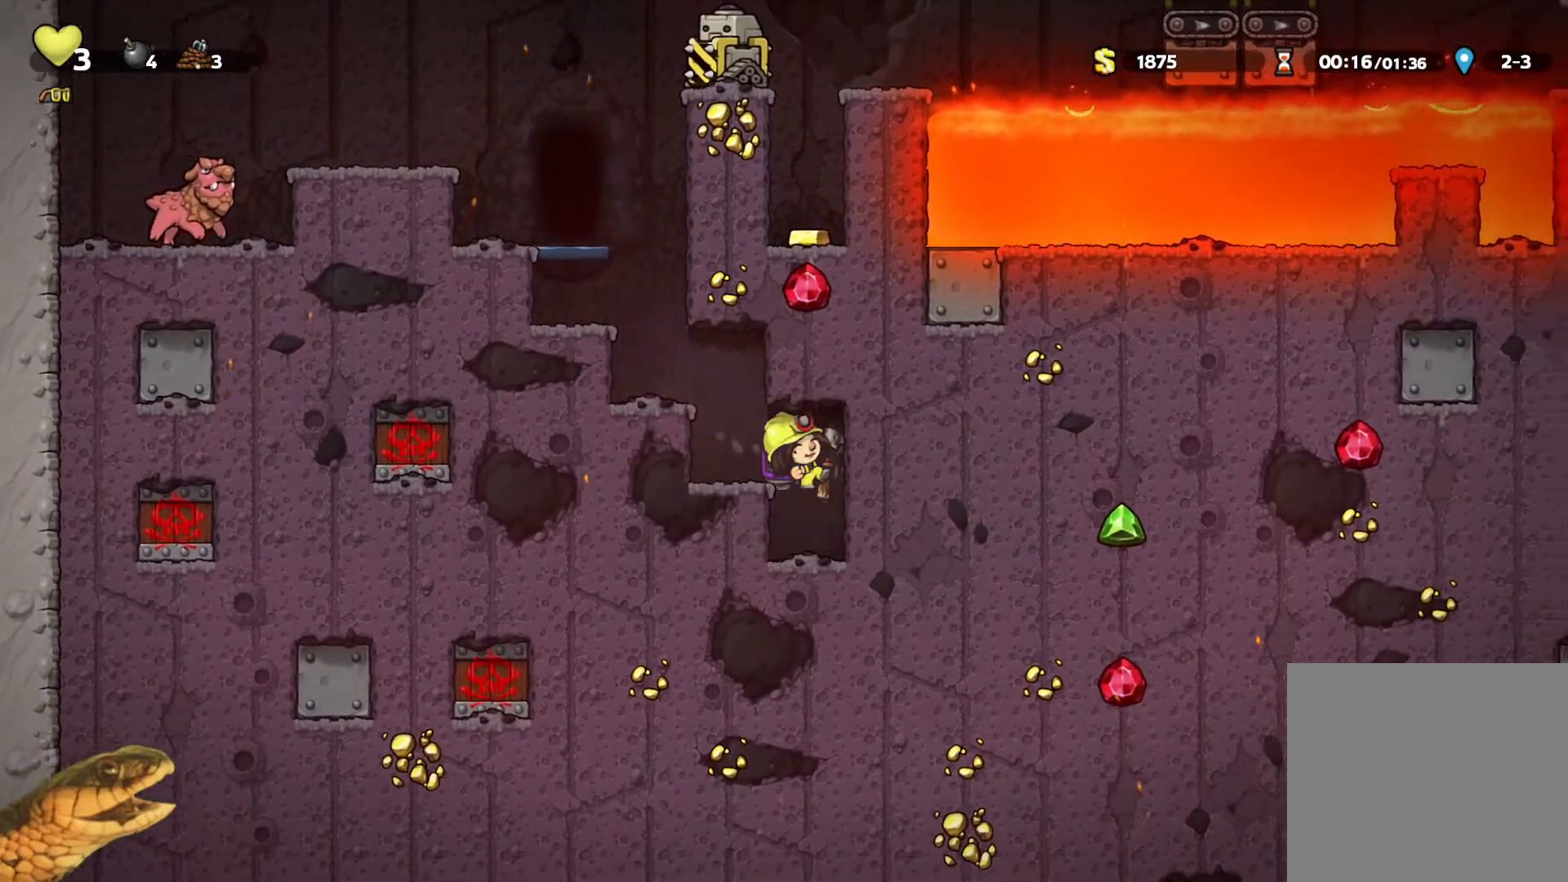
{"buttons": ["R2"], "events": [[67, "X", "up"], [300, "X", "down"], [433, "X", "up"]]}
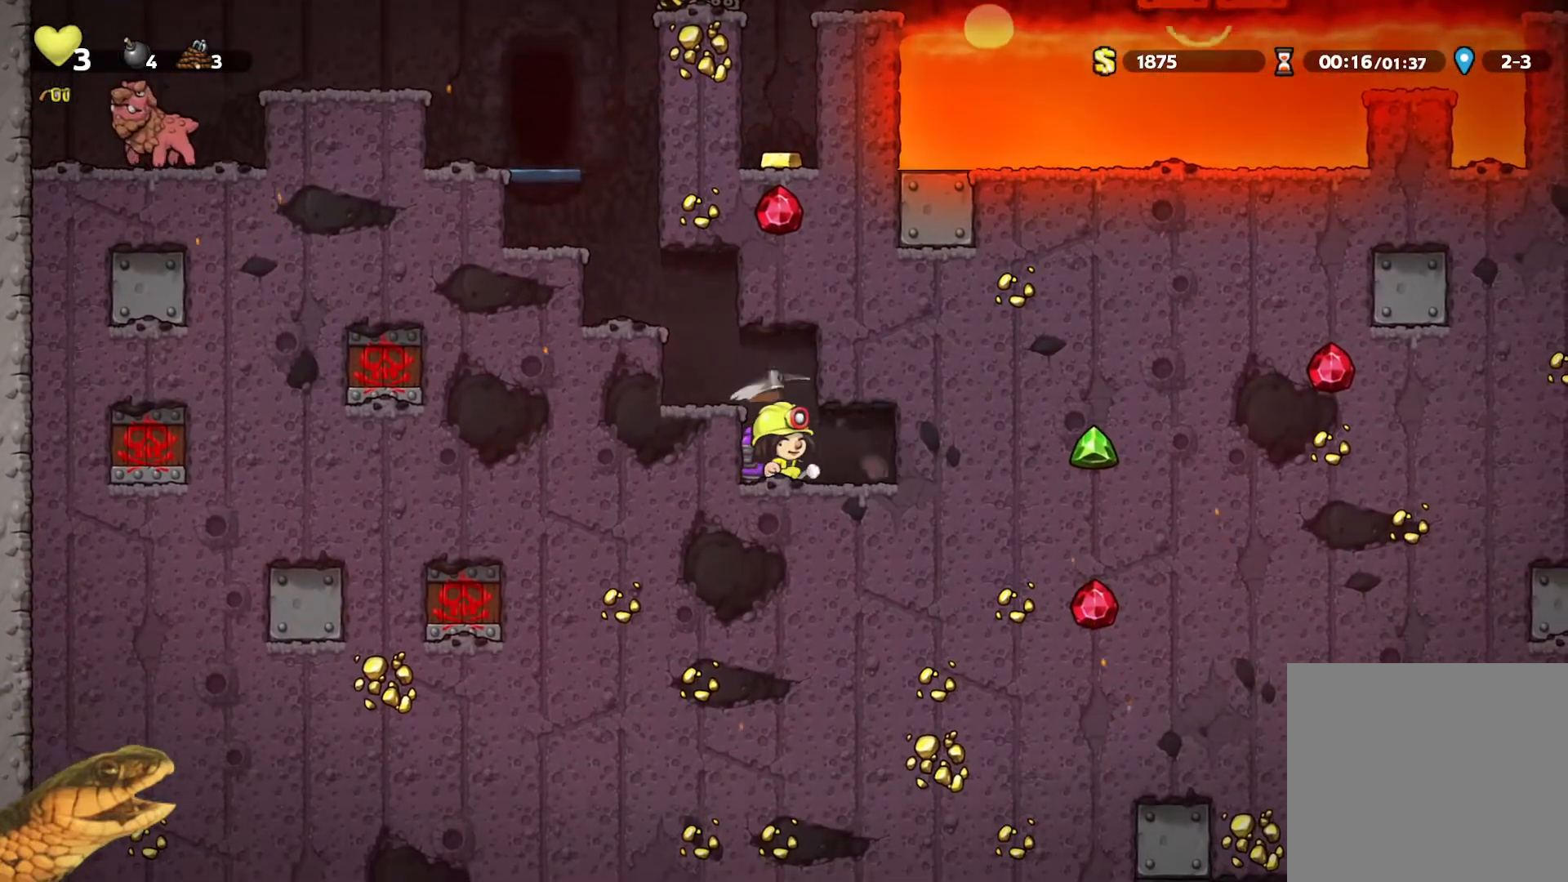
{"buttons": ["R2"], "events": [[167, "DPAD_RIGHT", "down"], [267, "X", "down"], [300, "DPAD_RIGHT", "up"], [367, "X", "up"]]}
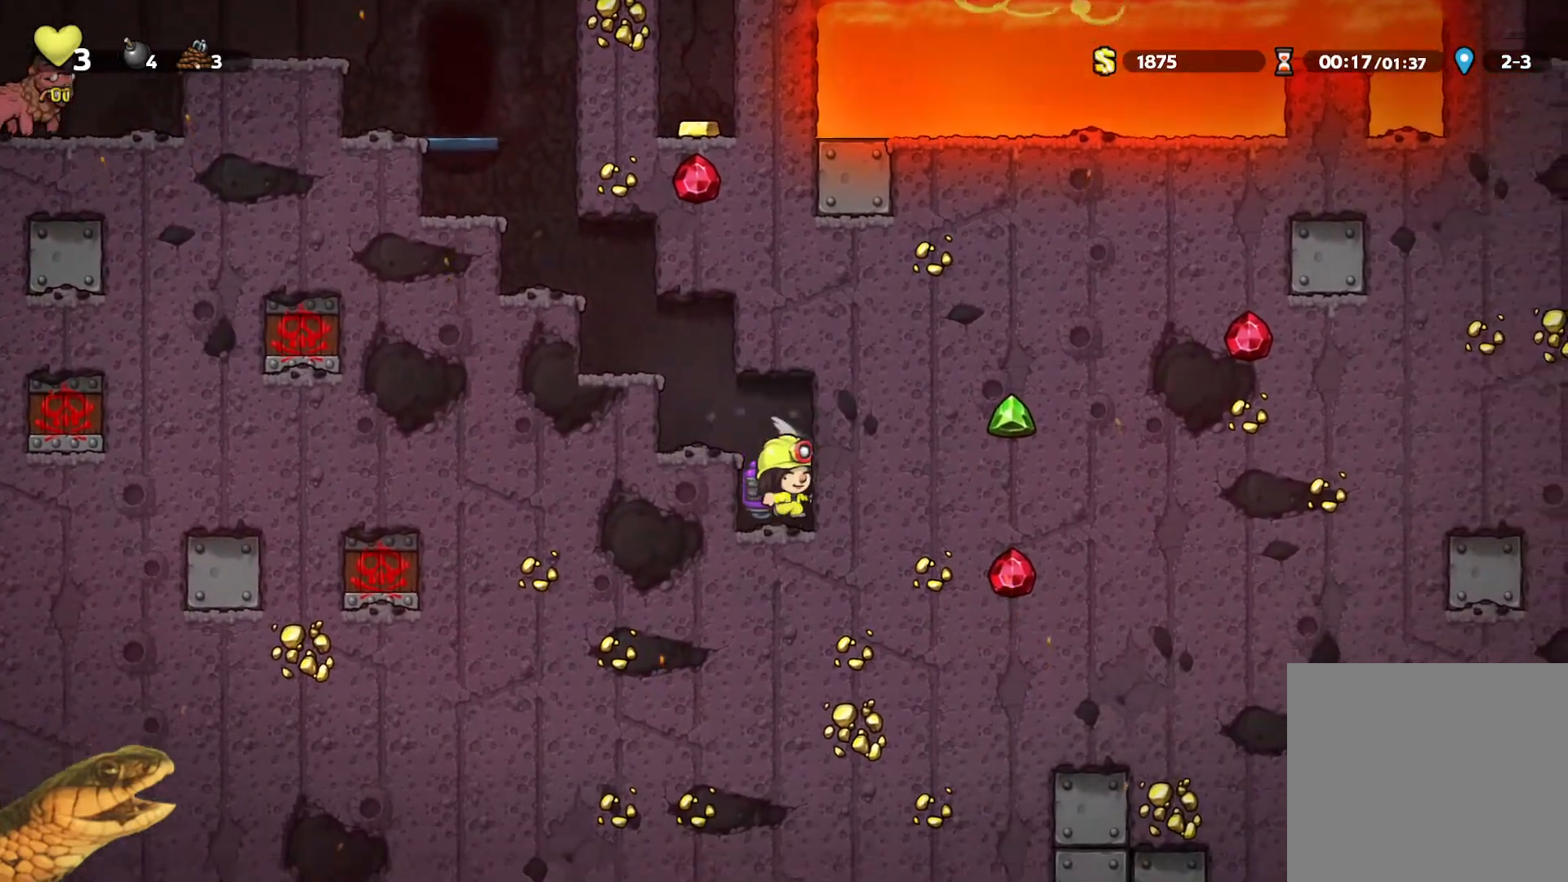
{"buttons": ["X", "R2"], "events": [[133, "X", "down"], [267, "X", "up"], [500, "X", "down"]]}
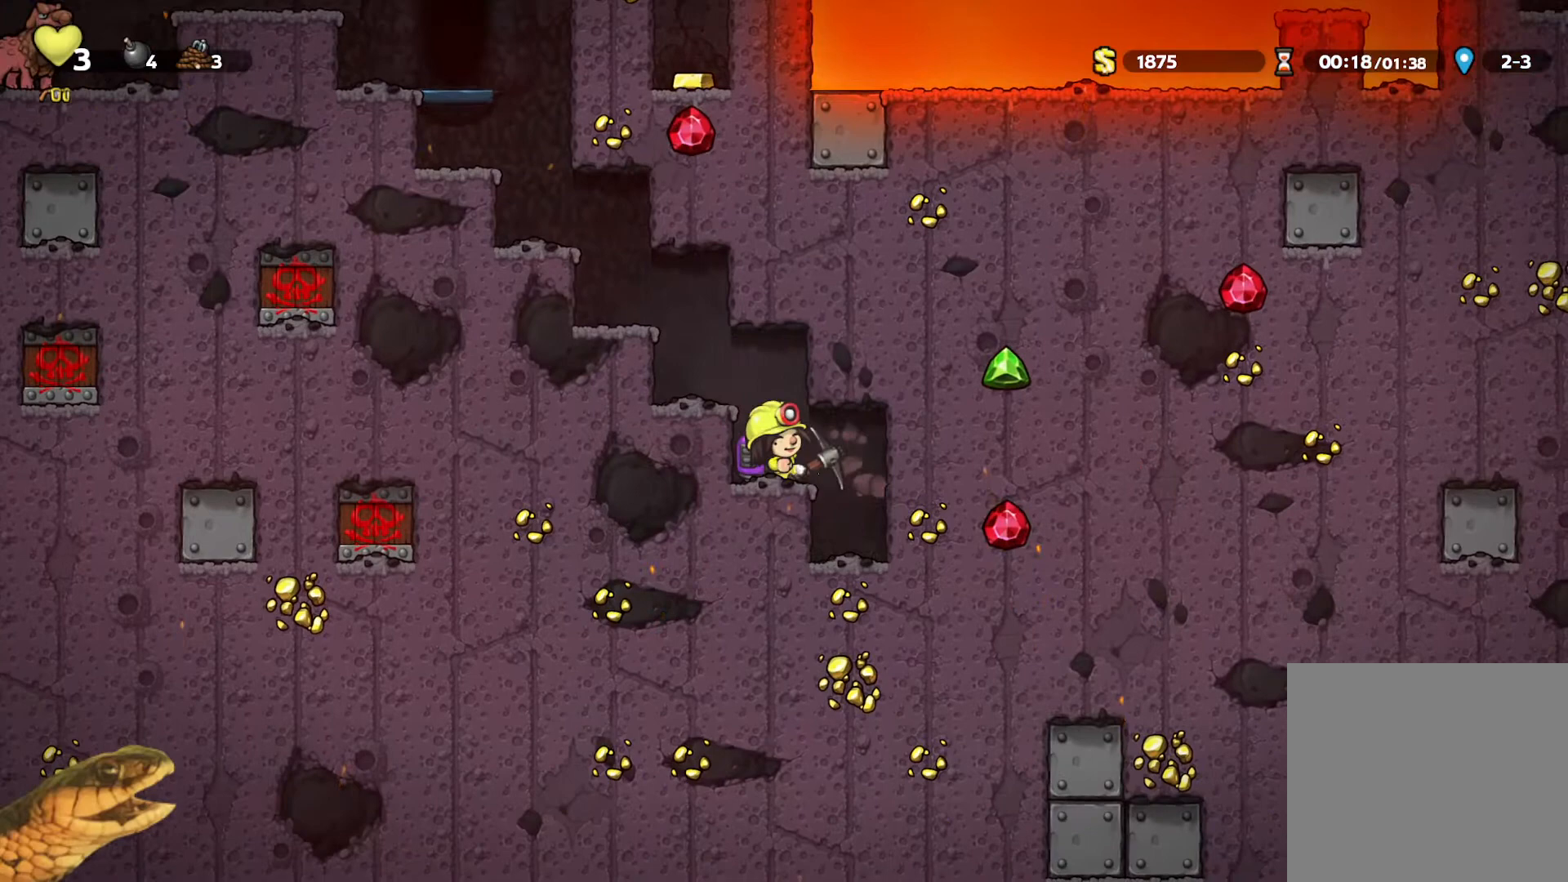
{"buttons": ["X", "R2"], "events": [[67, "DPAD_RIGHT", "down"], [100, "X", "up"], [167, "DPAD_RIGHT", "up"], [467, "X", "down"]]}
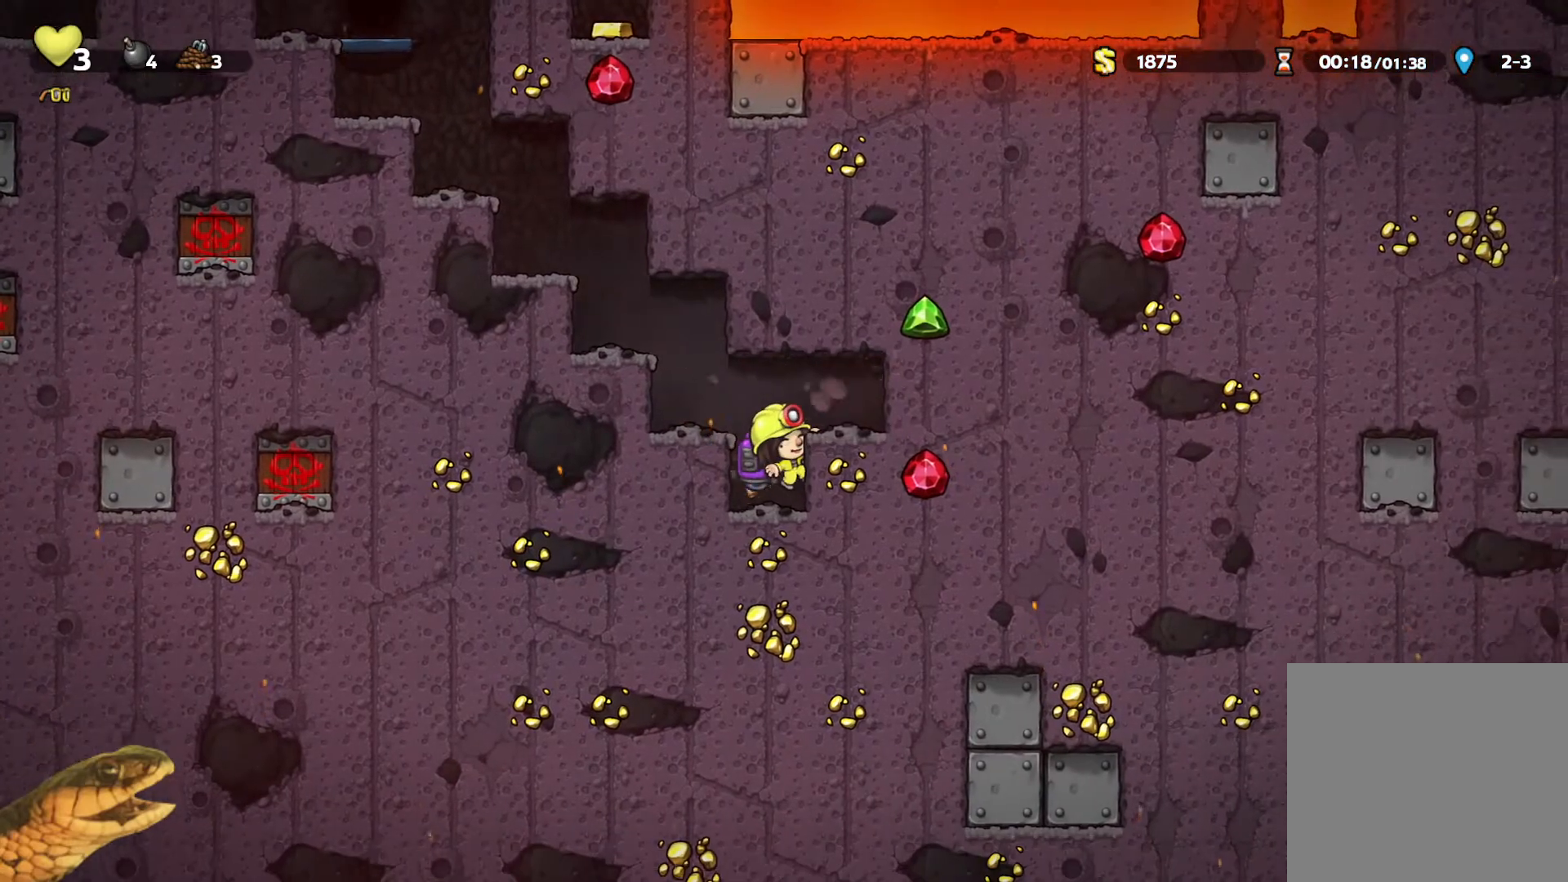
{"buttons": ["R2", "DPAD_DOWN"], "events": [[100, "X", "up"], [333, "DPAD_DOWN", "down"], [400, "A", "down"], [500, "A", "up"]]}
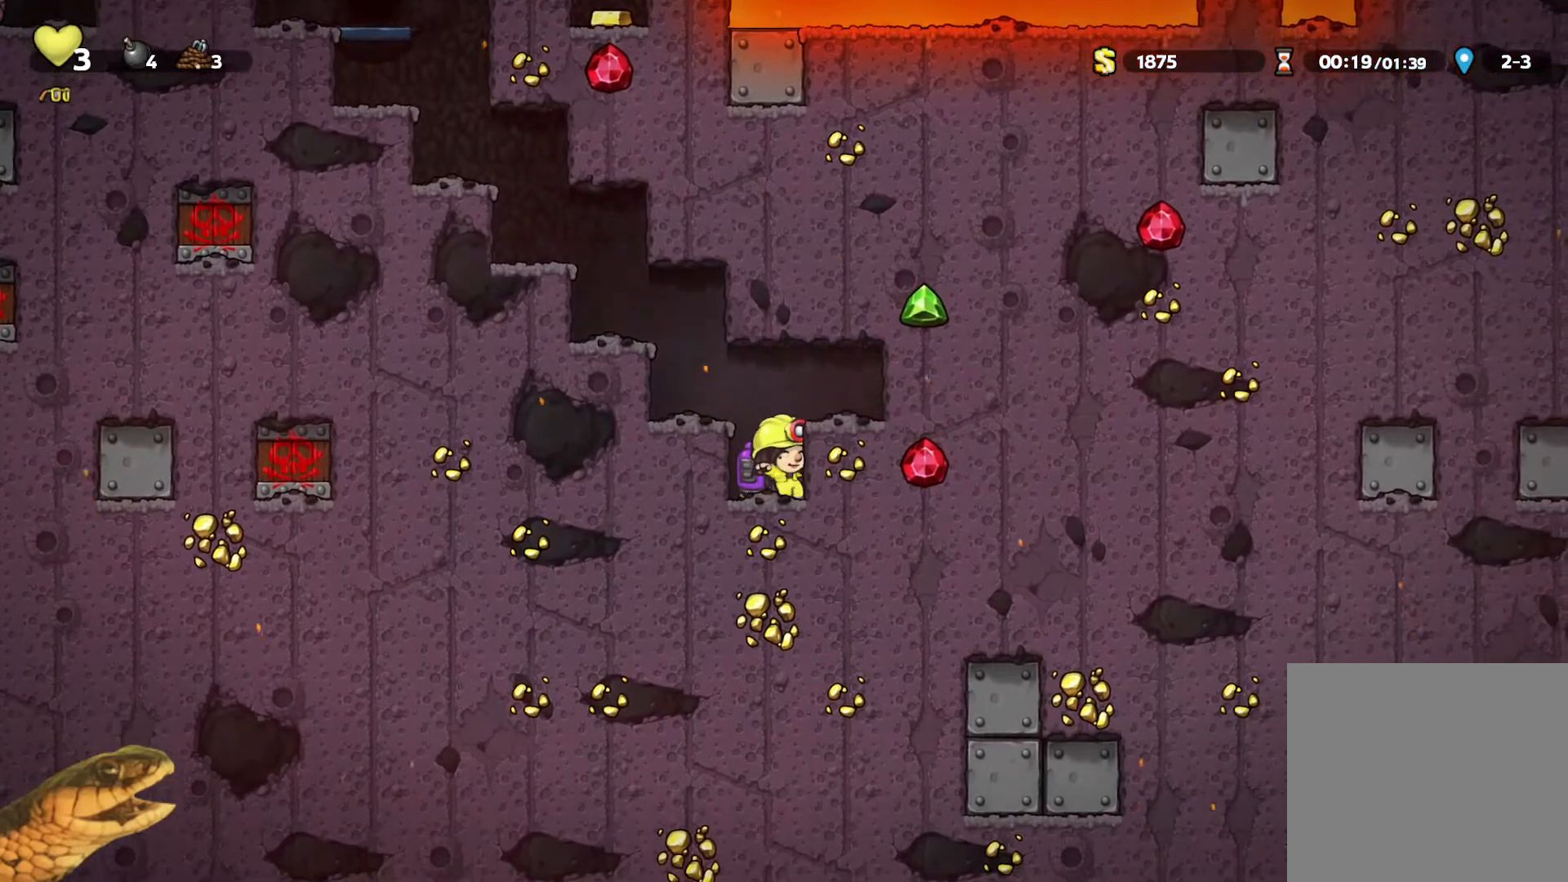
{"buttons": ["X", "R2"], "events": [[133, "X", "down"], [267, "X", "up"], [300, "DPAD_DOWN", "up"], [400, "X", "down"]]}
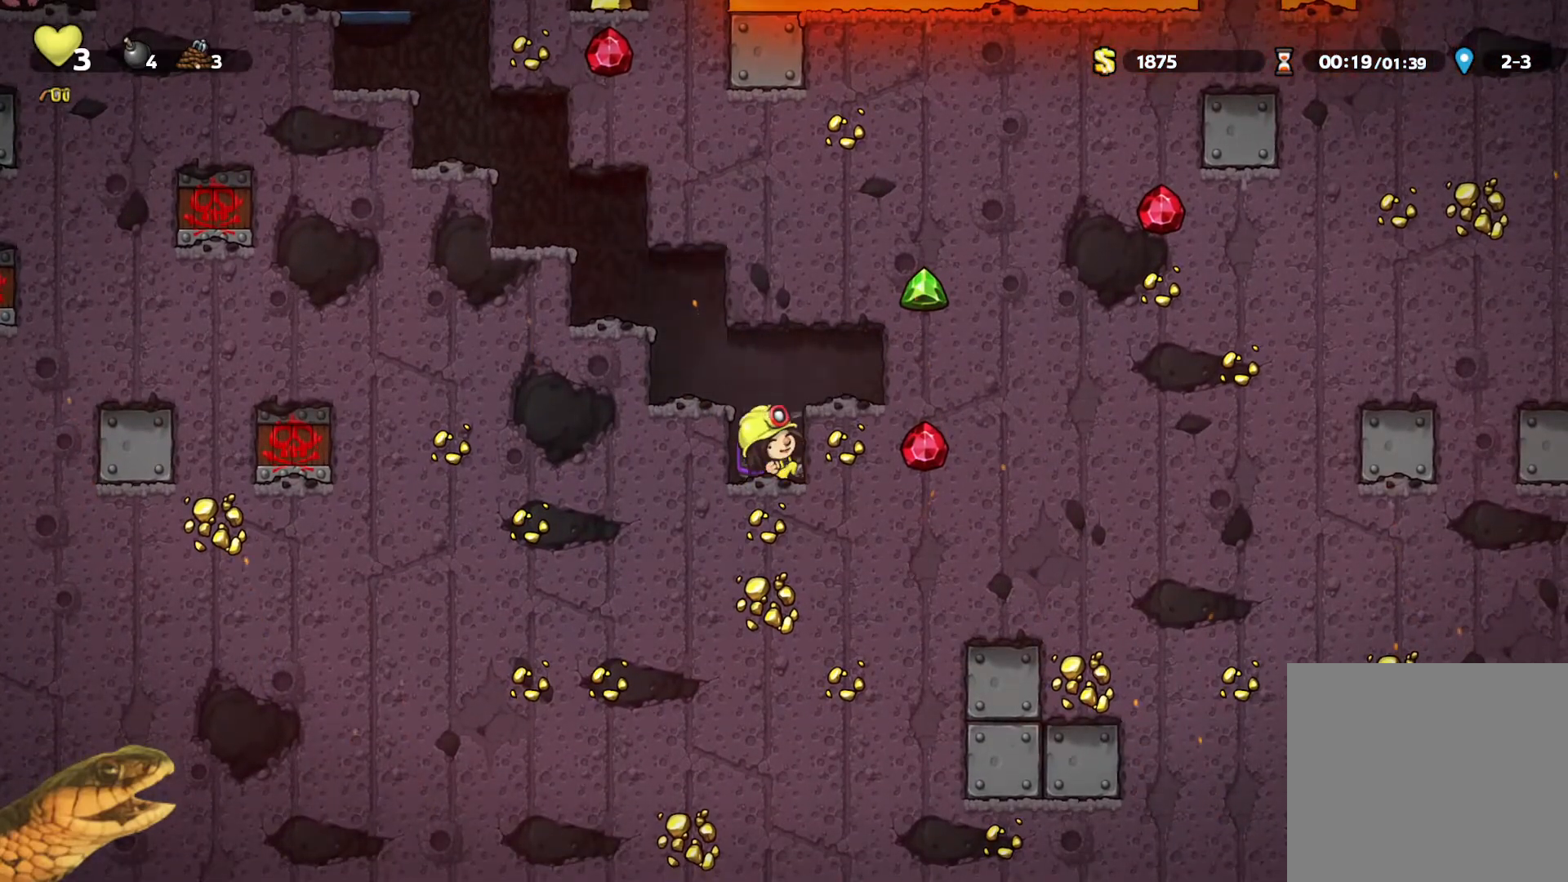
{"buttons": ["R2"], "events": [[33, "X", "up"], [267, "X", "down"], [400, "X", "up"]]}
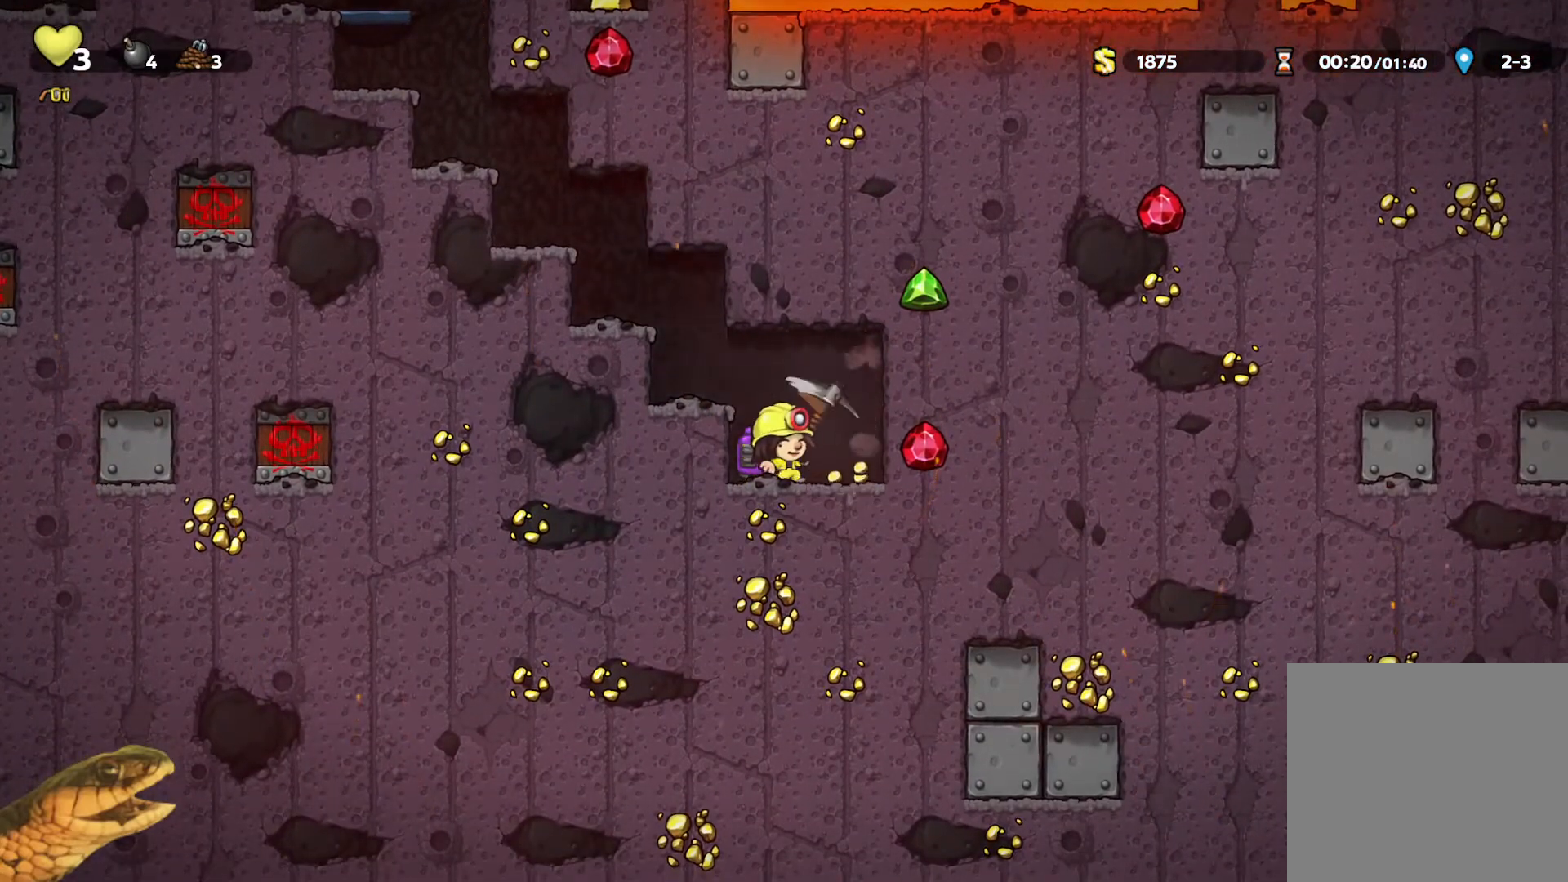
{"buttons": ["X", "R2"], "events": [[33, "DPAD_RIGHT", "down"], [167, "DPAD_RIGHT", "up"], [467, "DPAD_LEFT", "down"], [500, "DPAD_LEFT", "up"], [500, "X", "down"]]}
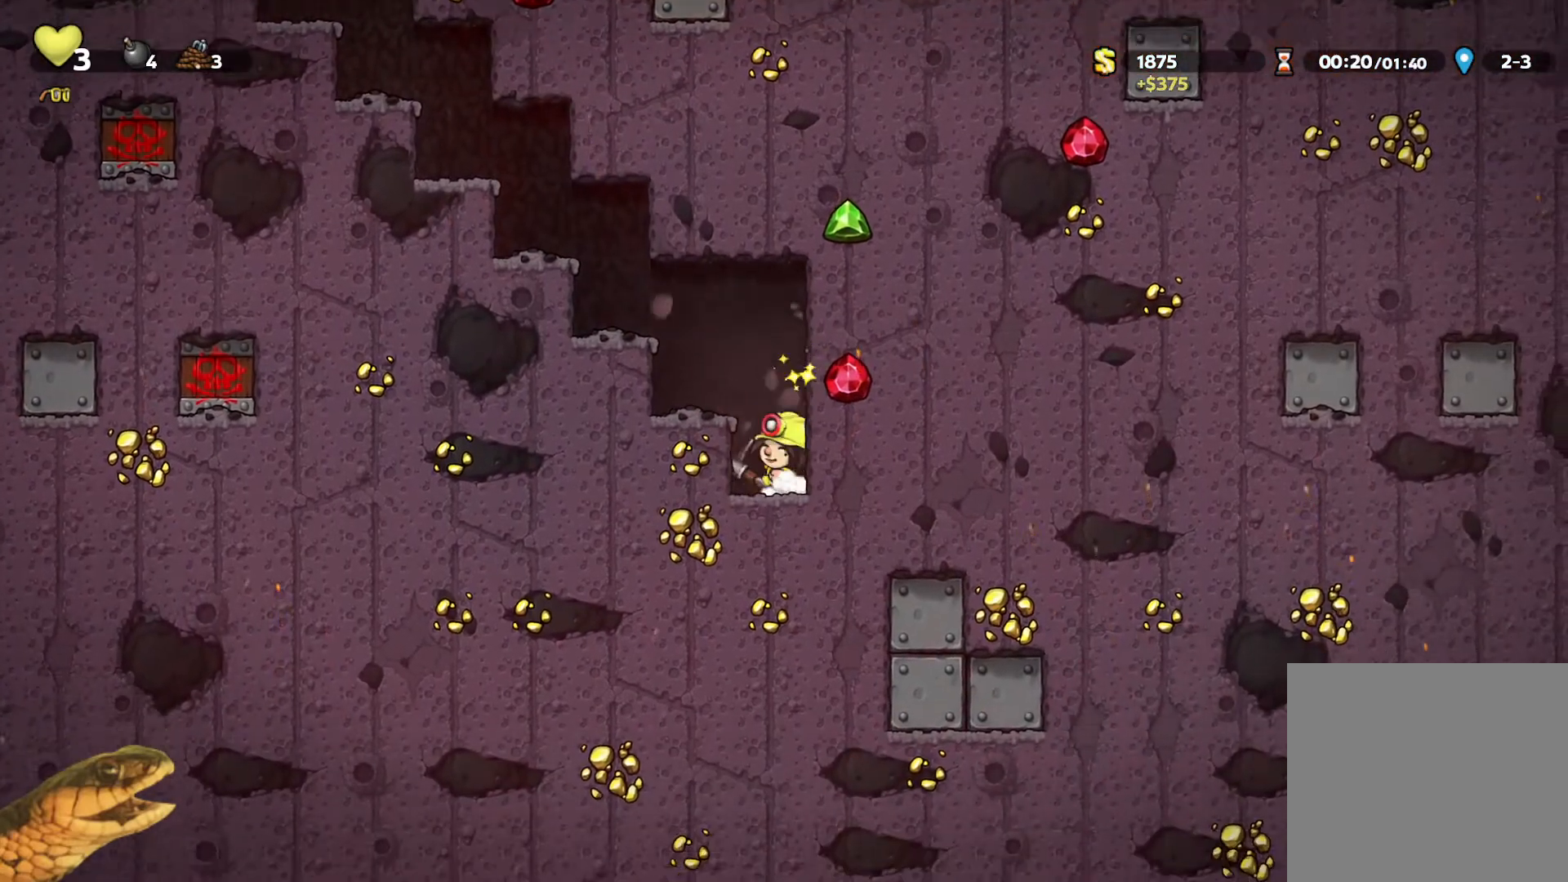
{"buttons": ["R2"], "events": [[133, "X", "up"], [367, "X", "down"], [500, "X", "up"]]}
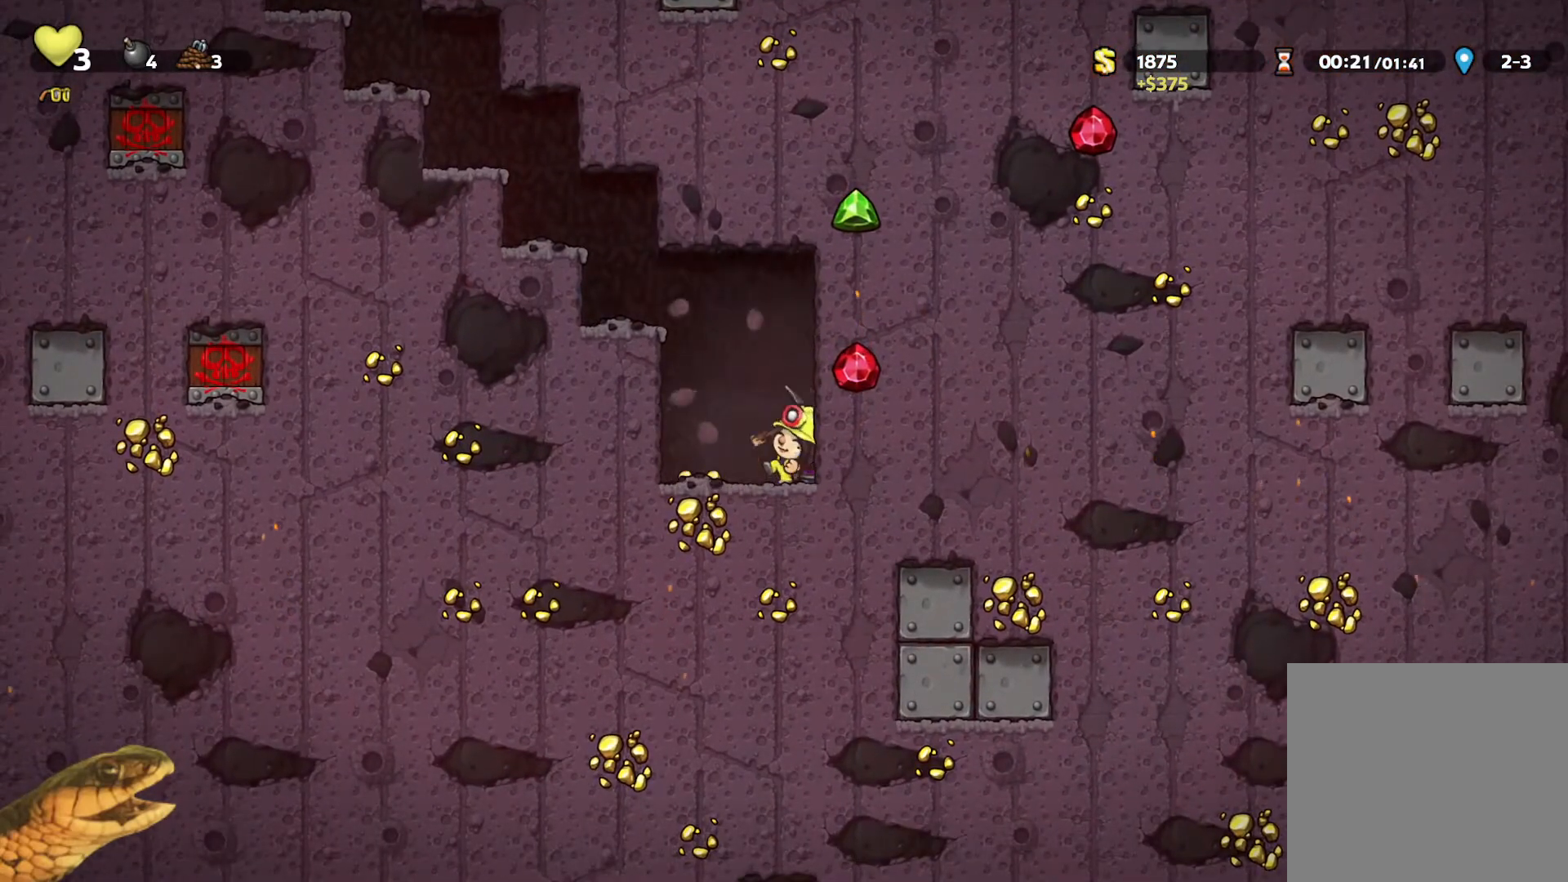
{"buttons": ["R2"], "events": [[267, "DPAD_LEFT", "down"], [333, "X", "down"], [400, "DPAD_LEFT", "up"], [433, "X", "up"]]}
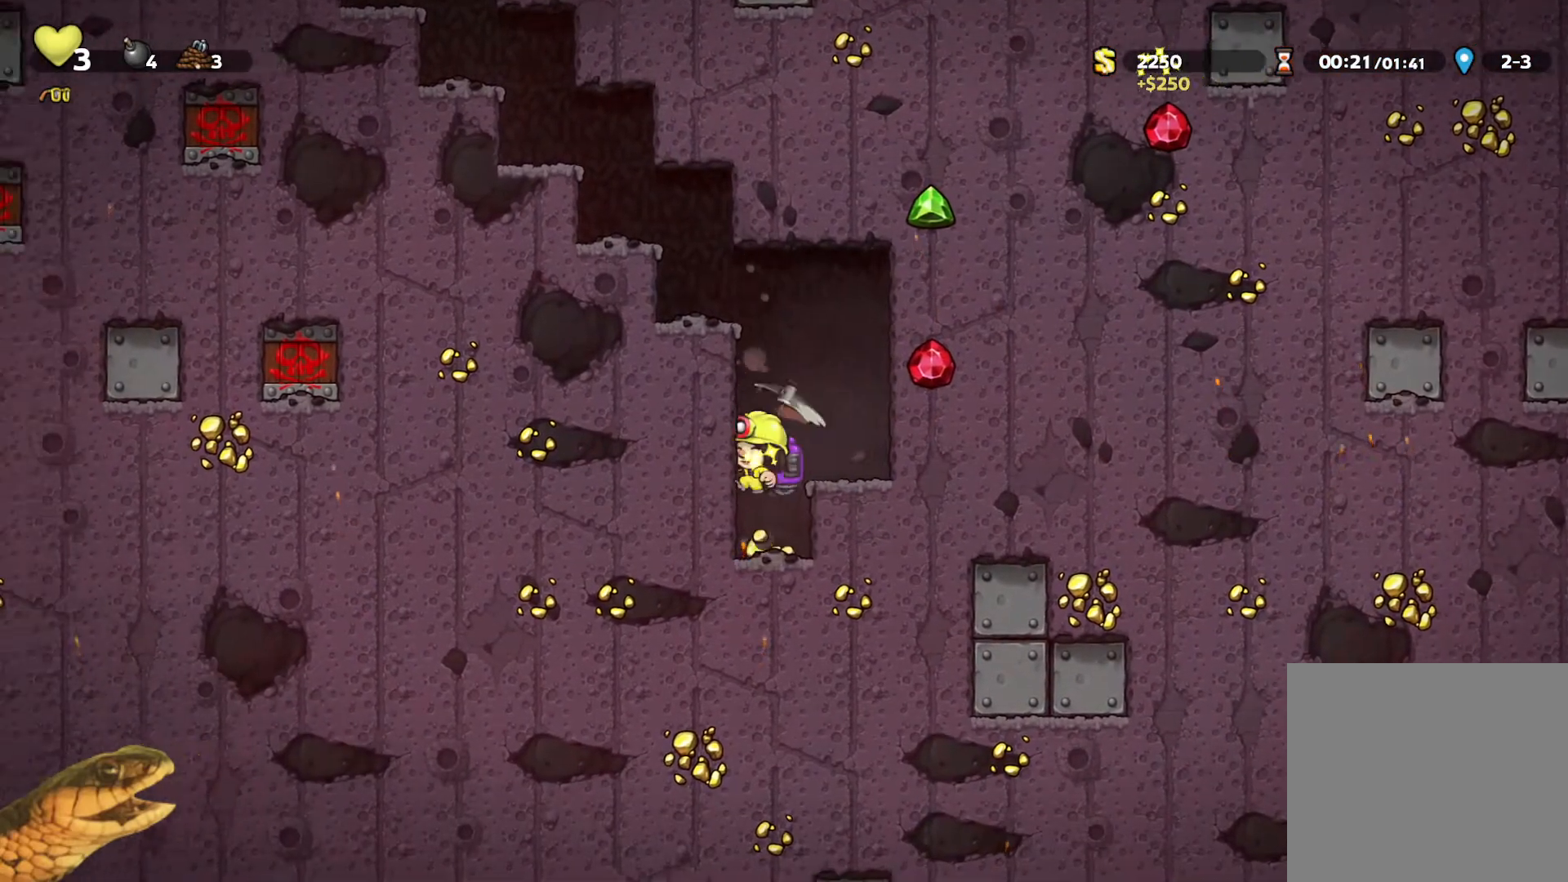
{"buttons": ["R2"], "events": [[233, "X", "down"], [333, "X", "up"]]}
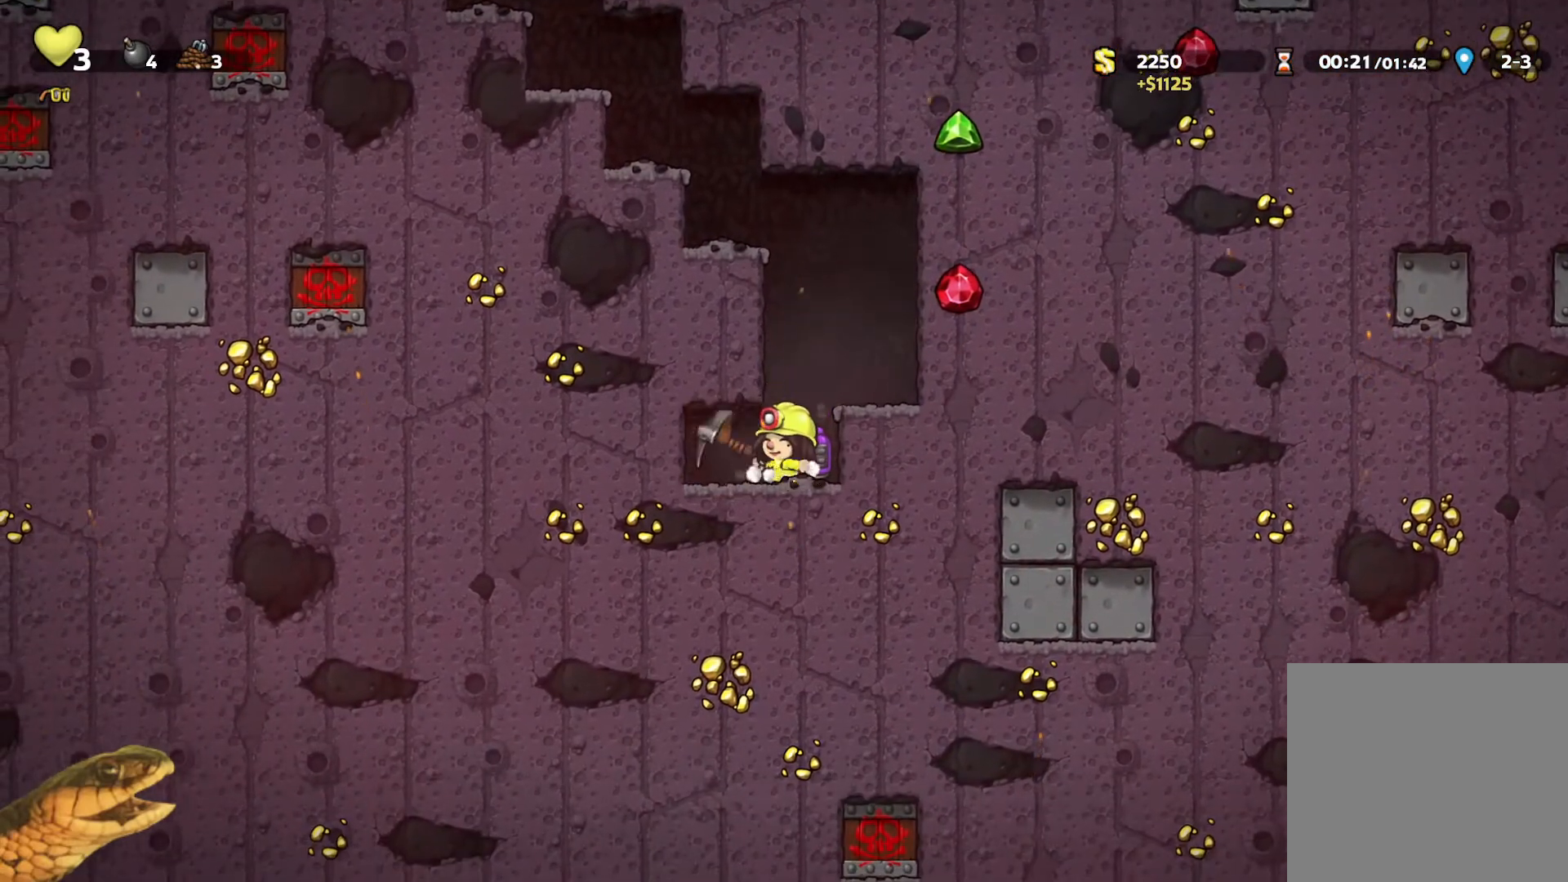
{"buttons": ["R2"], "events": [[133, "DPAD_LEFT", "down"], [200, "X", "down"], [233, "DPAD_LEFT", "up"], [300, "X", "up"]]}
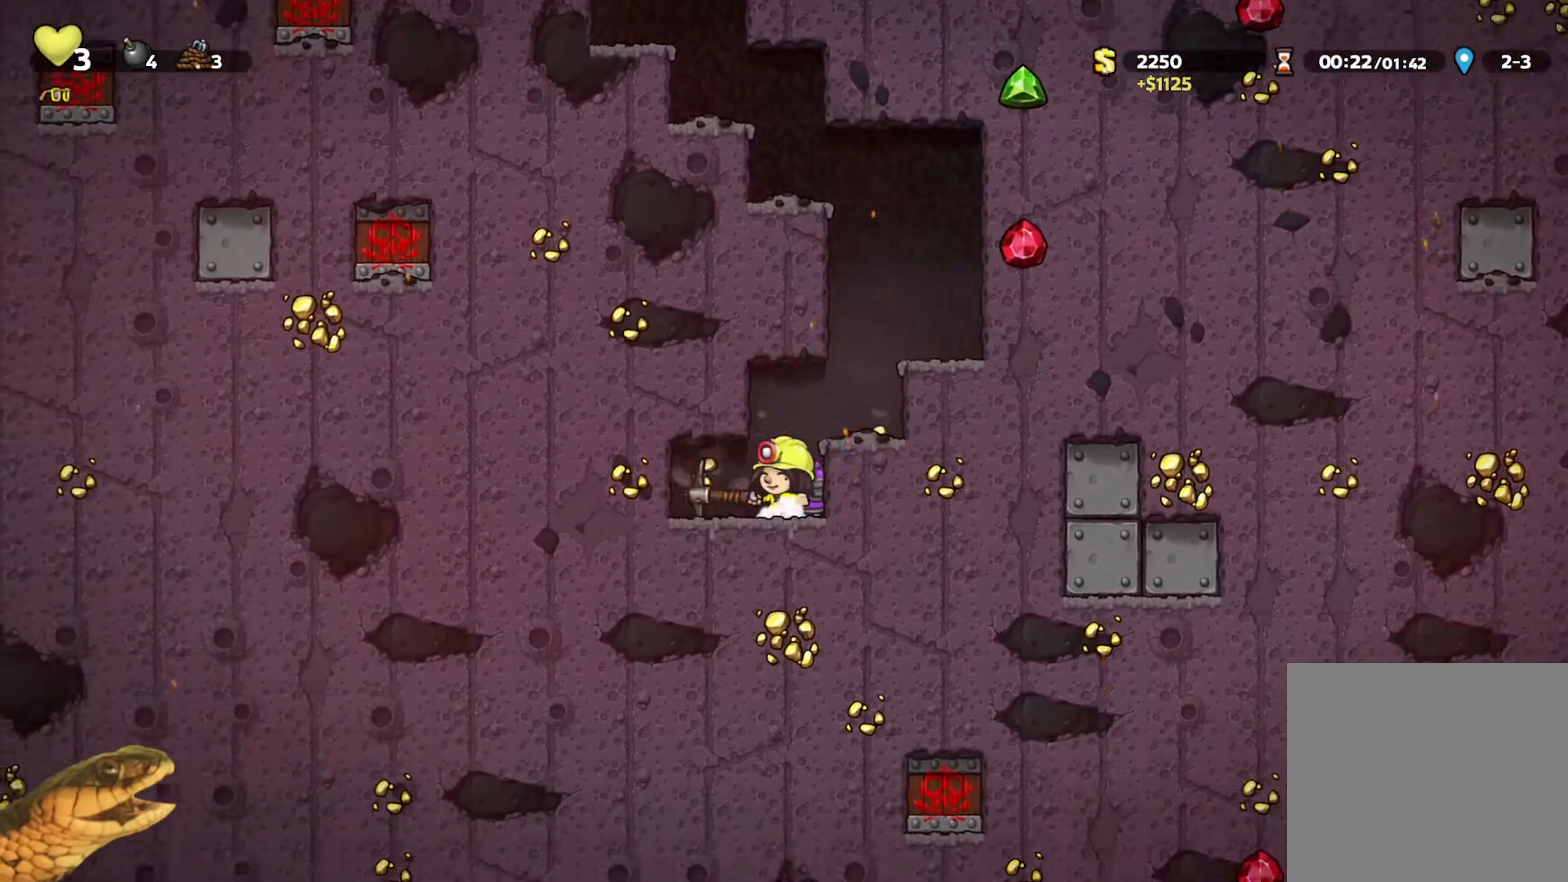
{"buttons": ["R2", "DPAD_LEFT"], "events": [[100, "X", "down"], [233, "X", "up"], [467, "DPAD_LEFT", "down"]]}
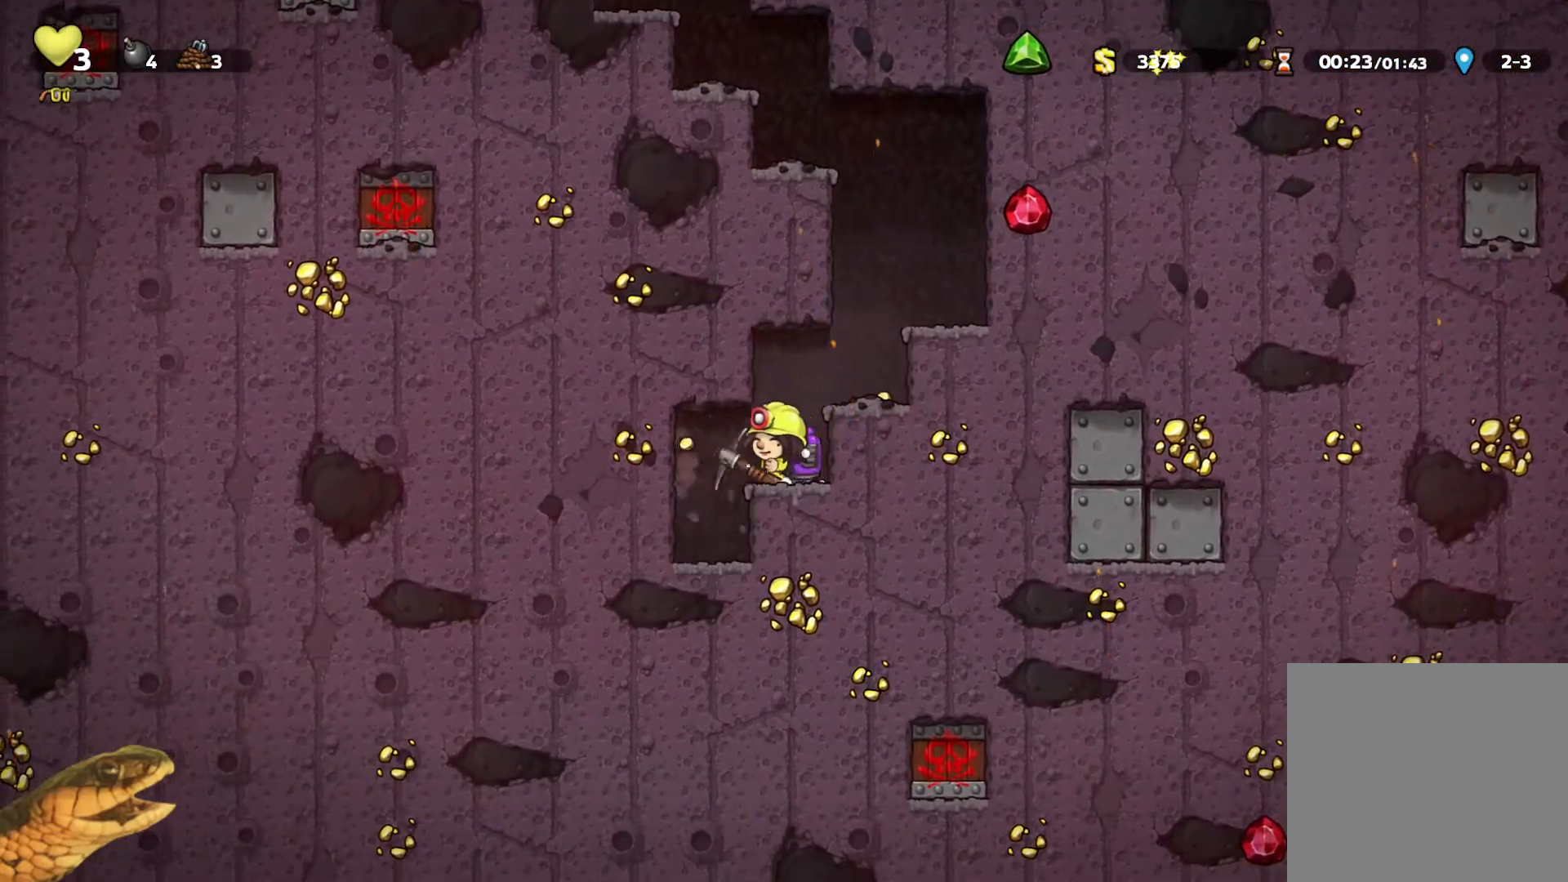
{"buttons": ["X", "R2"], "events": [[67, "DPAD_LEFT", "up"], [67, "X", "down"], [167, "X", "up"], [467, "X", "down"]]}
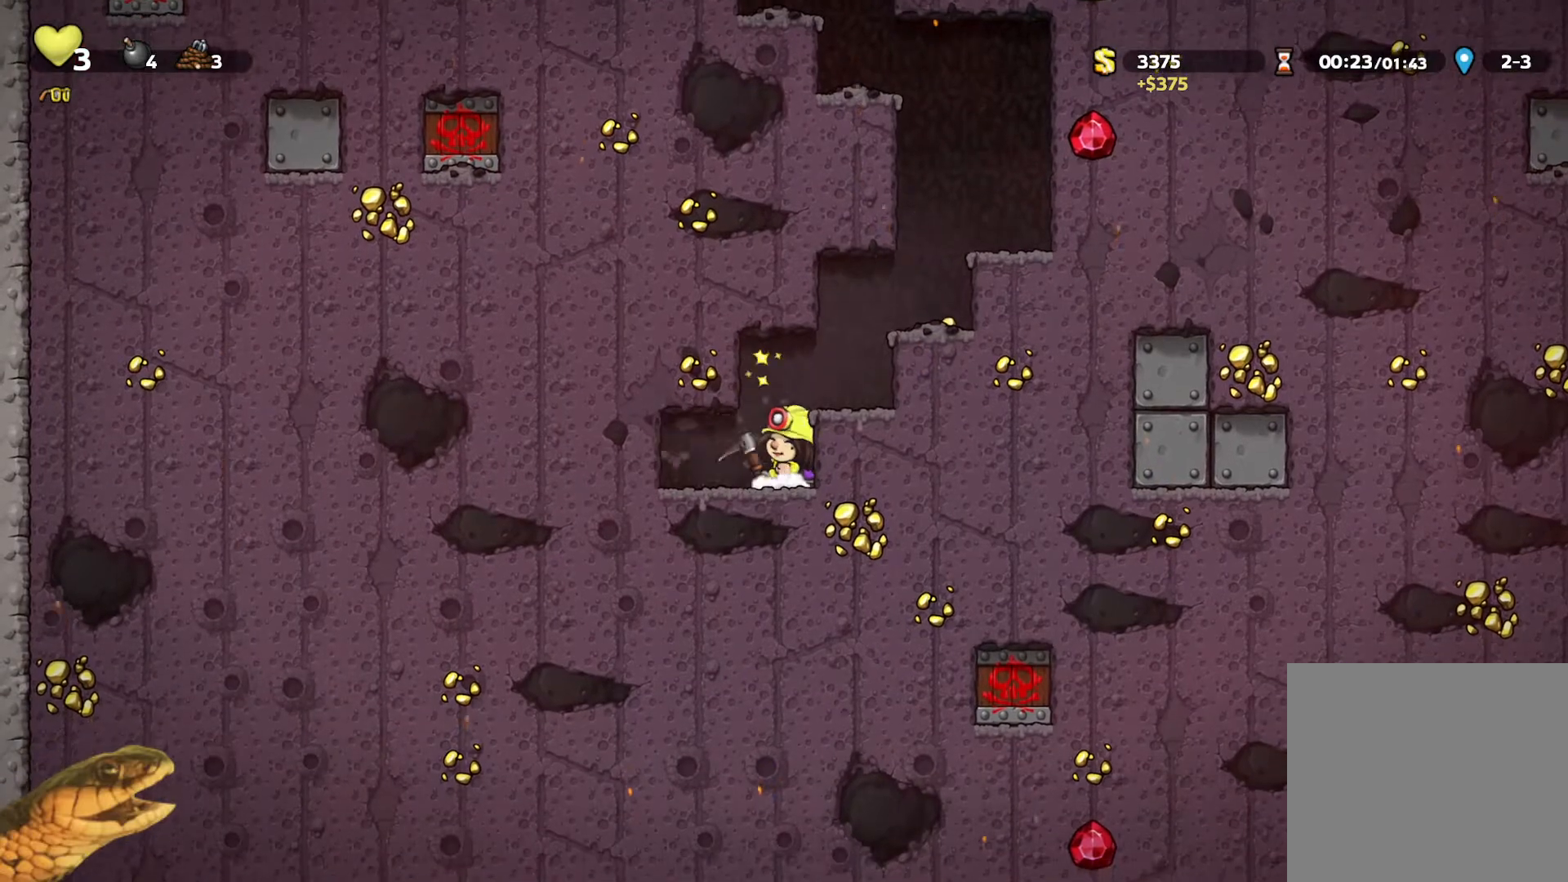
{"buttons": ["R2"], "events": [[100, "X", "up"], [300, "DPAD_LEFT", "down"], [367, "X", "down"], [433, "DPAD_LEFT", "up"], [467, "X", "up"]]}
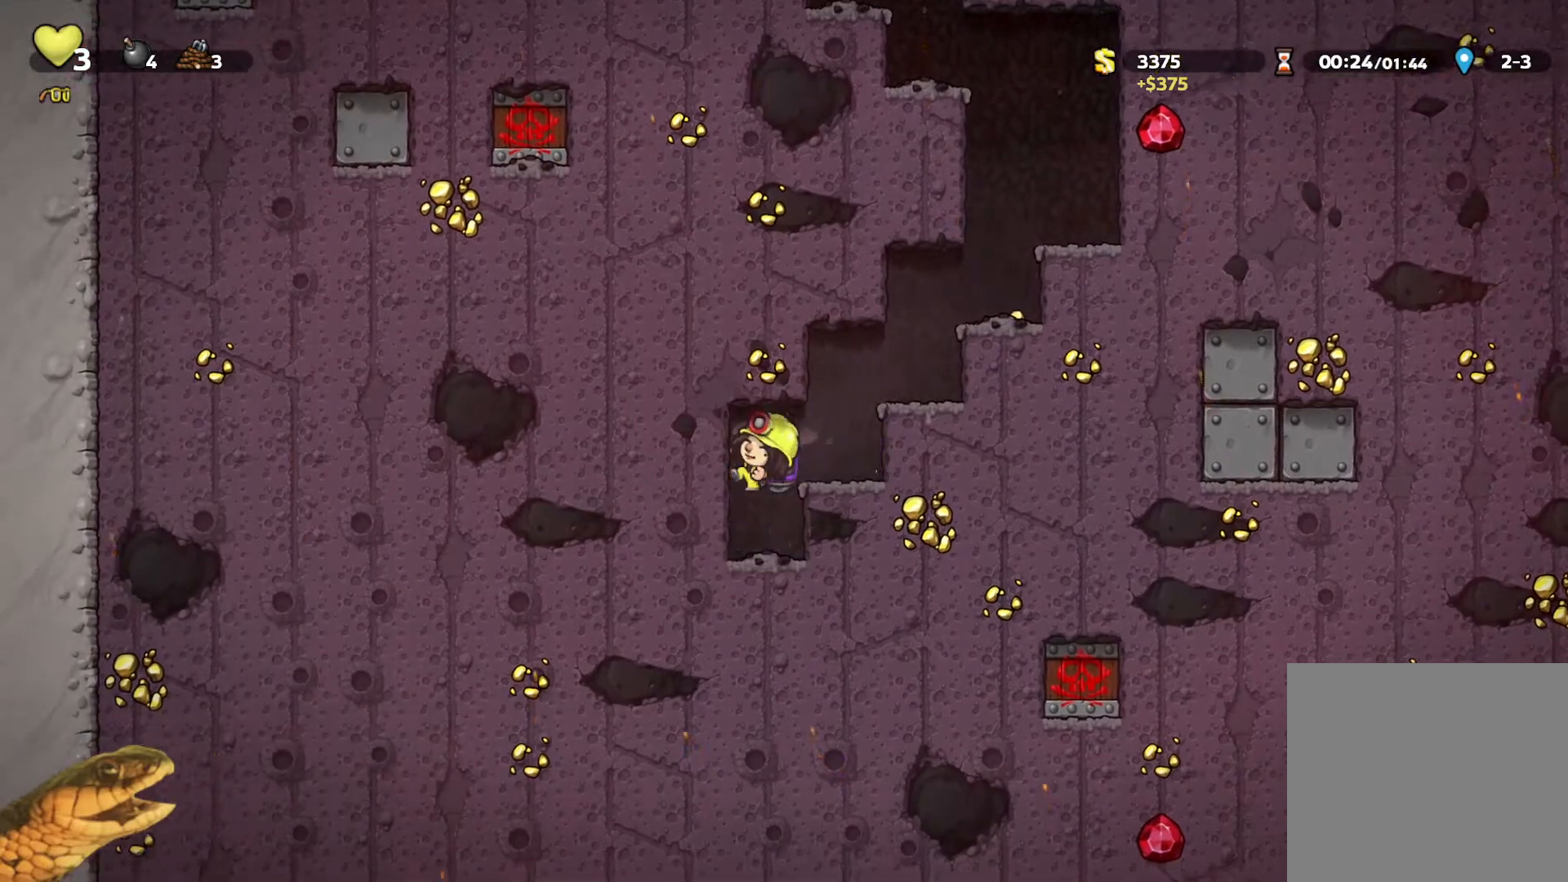
{"buttons": ["R2"], "events": [[267, "X", "down"], [400, "X", "up"]]}
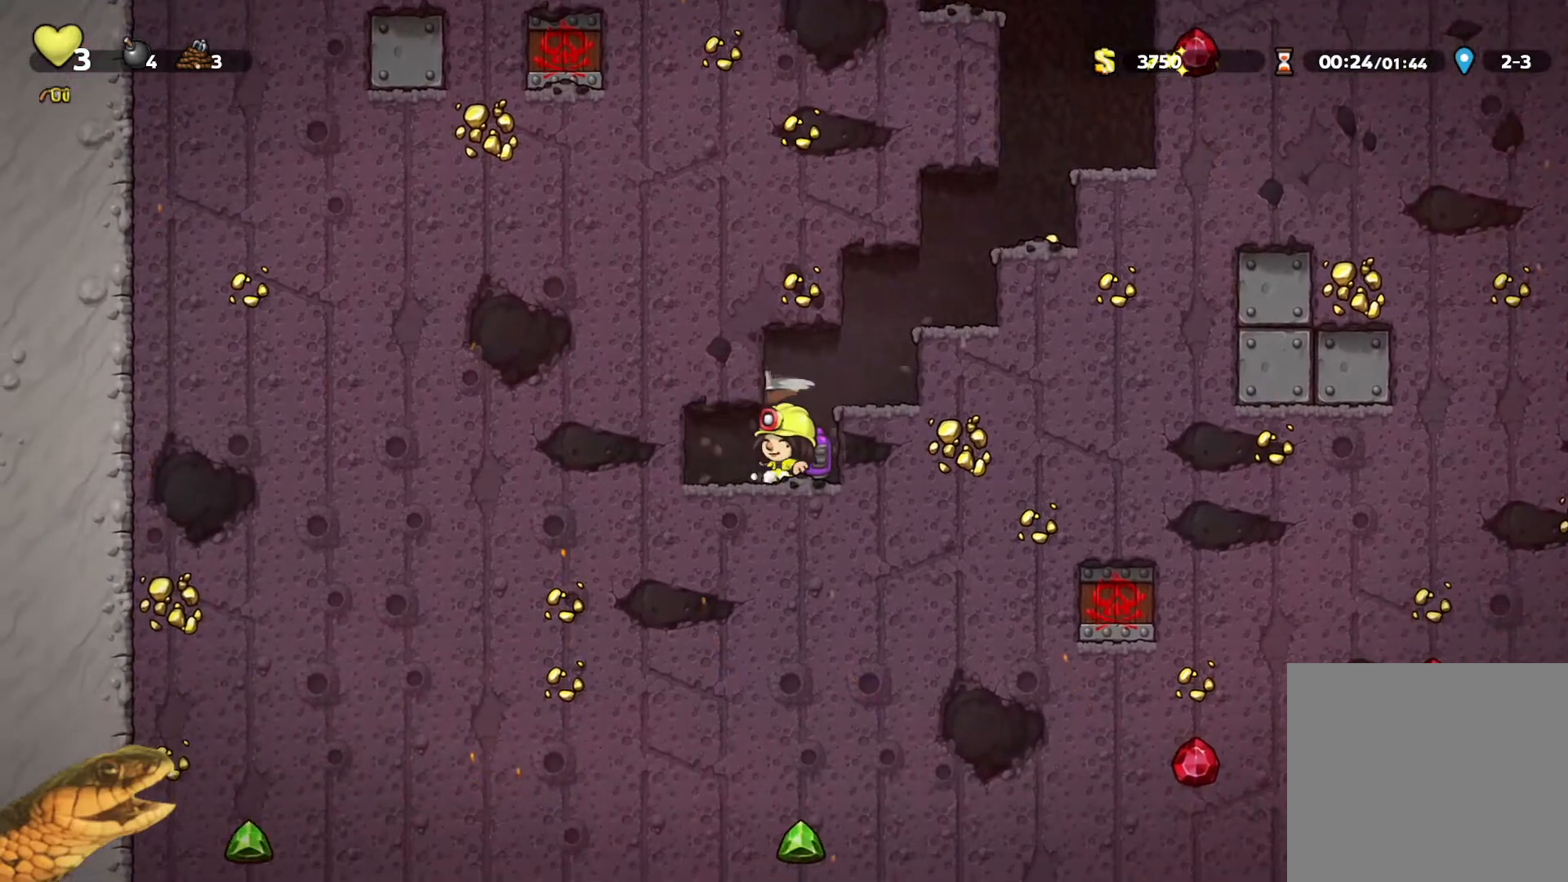
{"buttons": ["R2"], "events": [[133, "X", "down"], [233, "DPAD_LEFT", "down"], [267, "X", "up"], [333, "DPAD_LEFT", "up"]]}
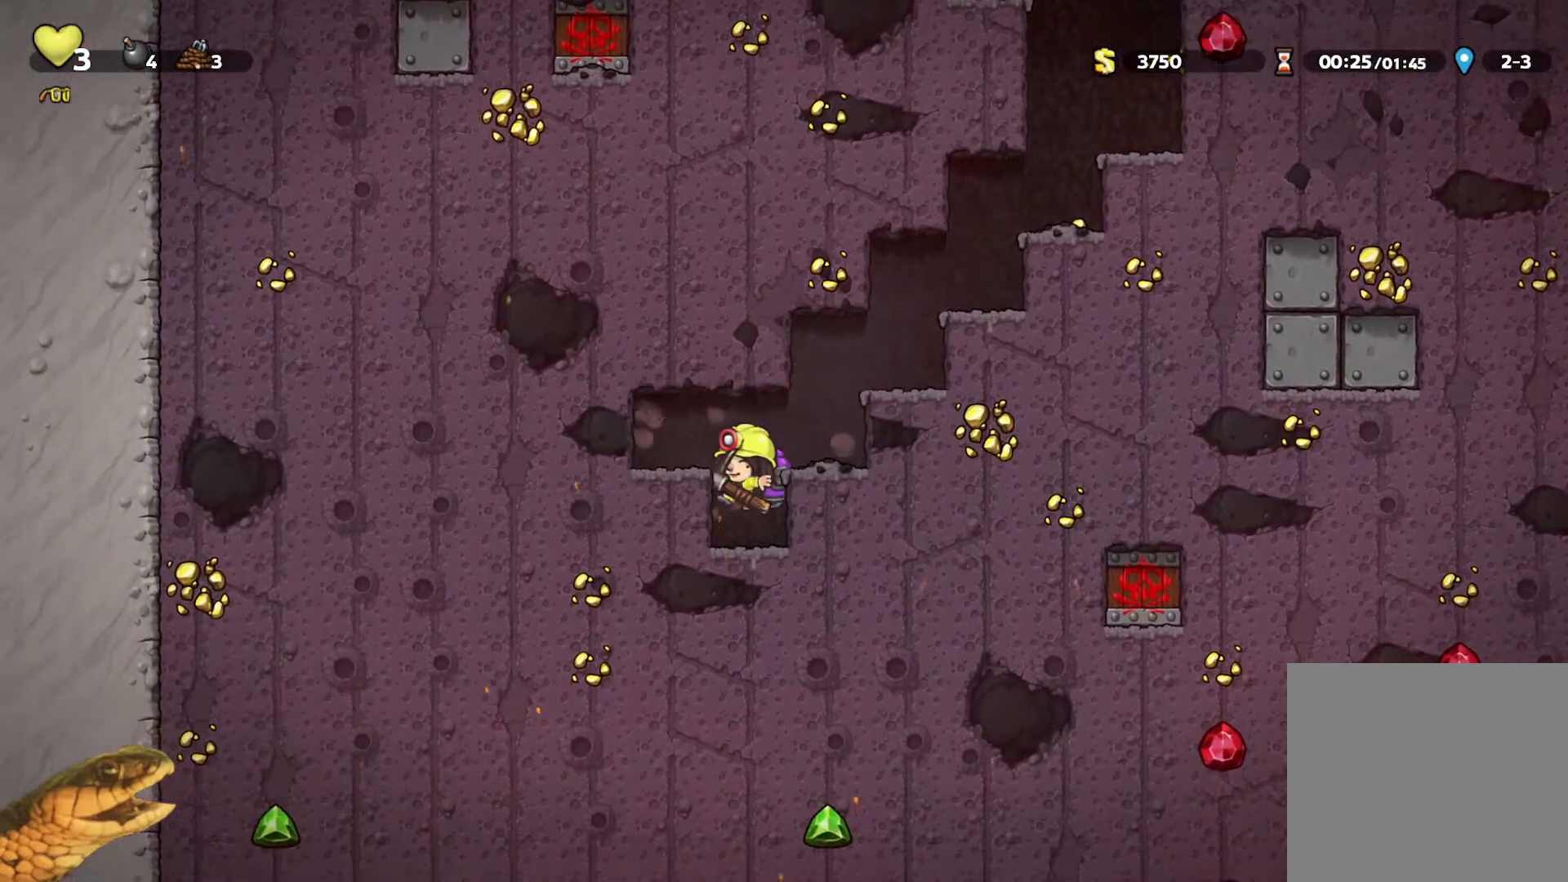
{"buttons": ["R2"], "events": [[300, "DPAD_RIGHT", "down"], [333, "DPAD_RIGHT", "up"], [333, "X", "down"], [400, "X", "up"]]}
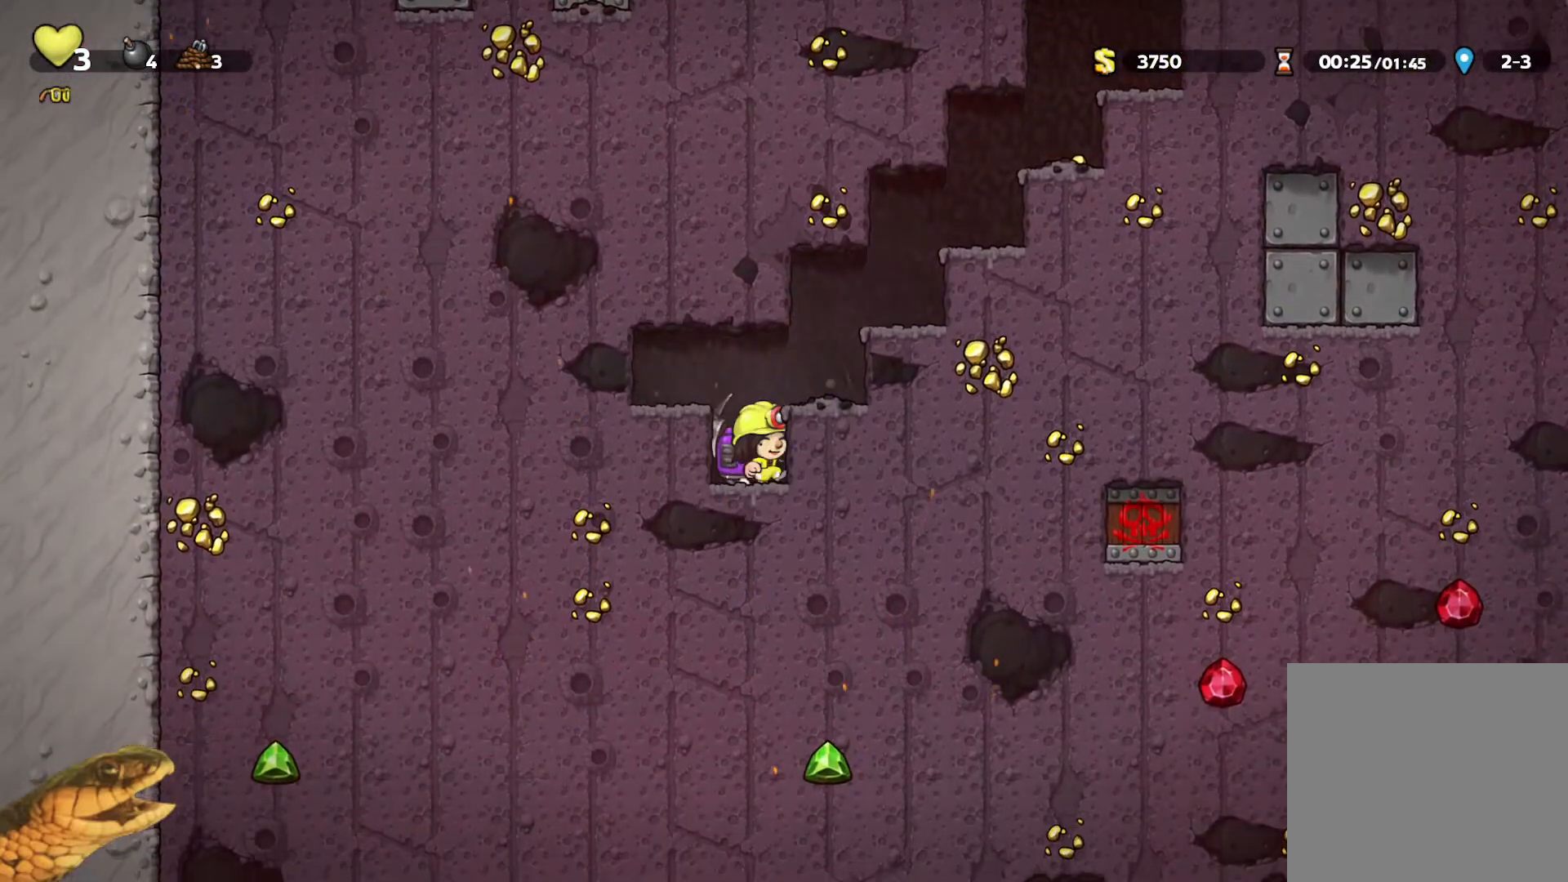
{"buttons": ["R2", "DPAD_RIGHT"], "events": [[200, "X", "down"], [333, "X", "up"], [467, "DPAD_RIGHT", "down"]]}
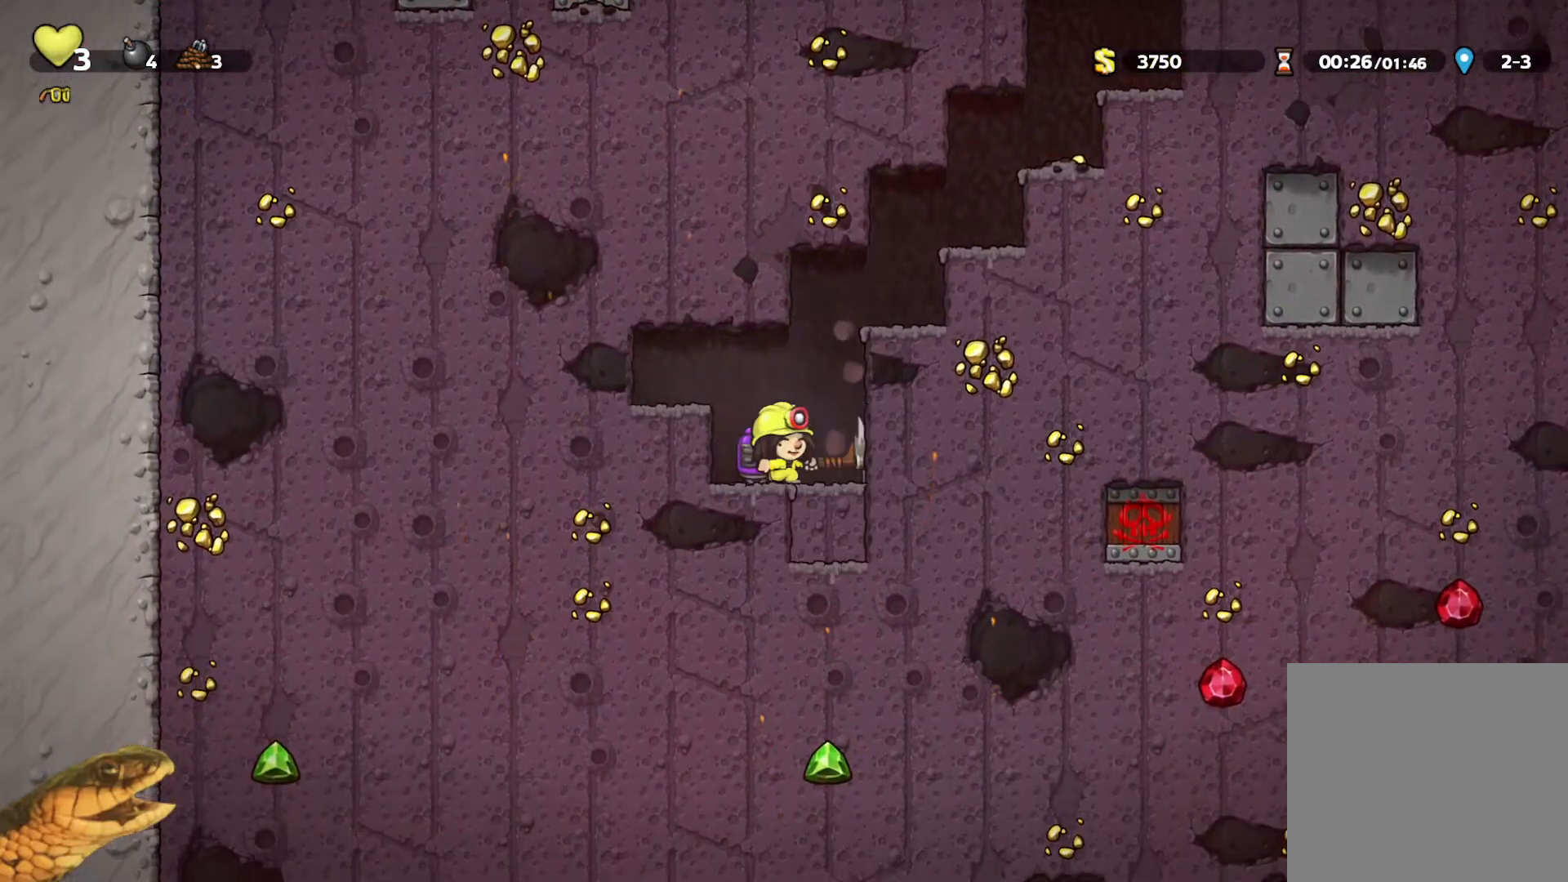
{"buttons": ["X", "R2"], "events": [[67, "DPAD_RIGHT", "up"], [133, "X", "down"], [267, "X", "up"], [500, "X", "down"]]}
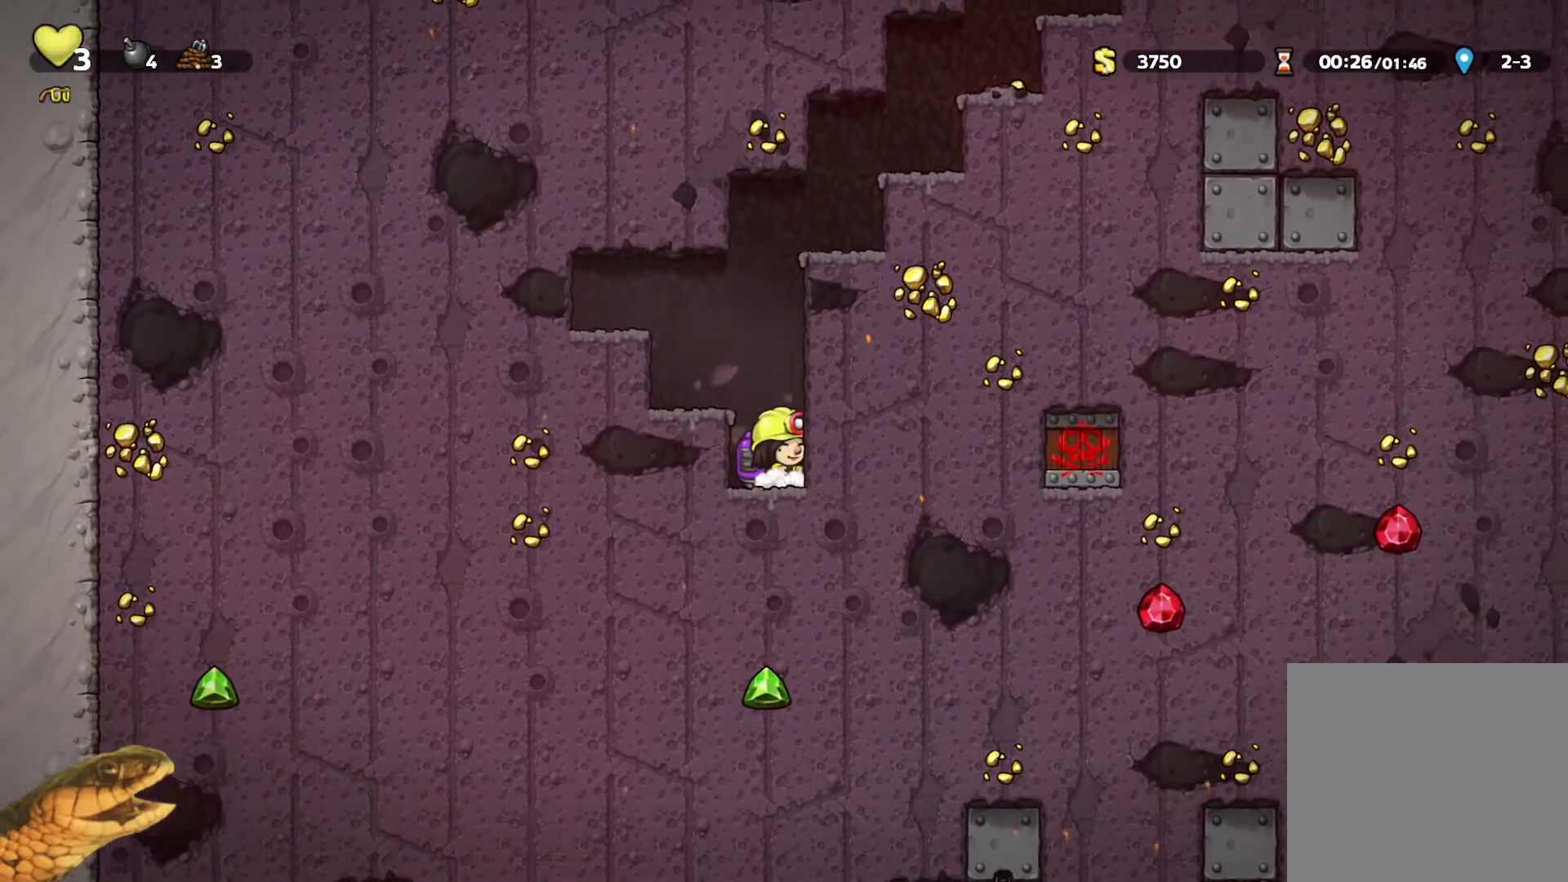
{"buttons": ["X", "R2"], "events": [[133, "X", "up"], [433, "X", "down"]]}
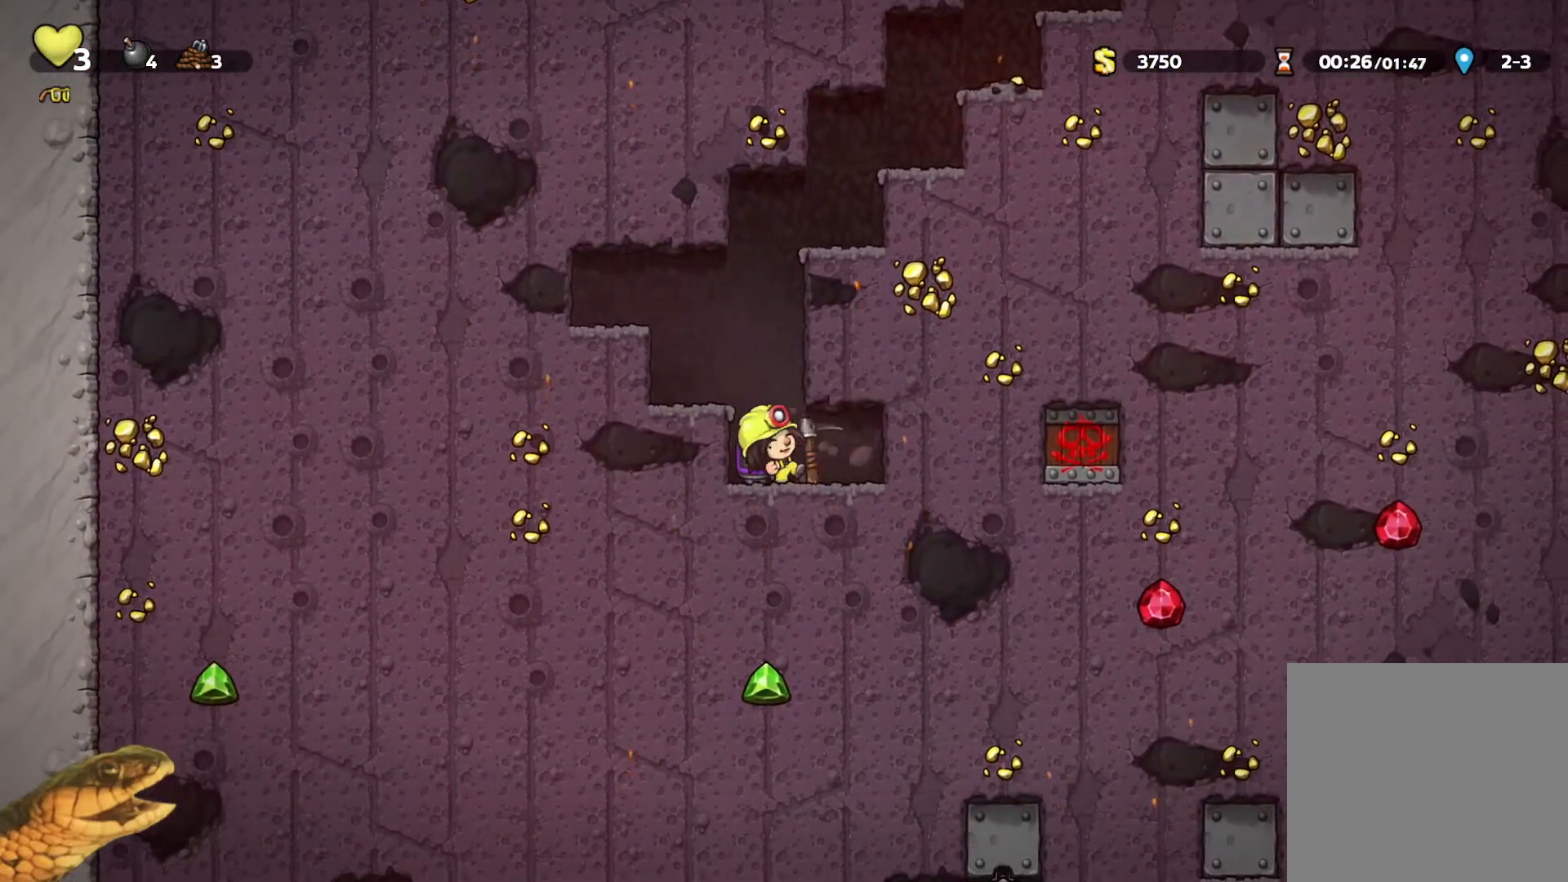
{"buttons": ["R2"], "events": [[67, "X", "up"], [167, "DPAD_RIGHT", "down"], [300, "DPAD_RIGHT", "up"], [333, "X", "down"], [467, "X", "up"]]}
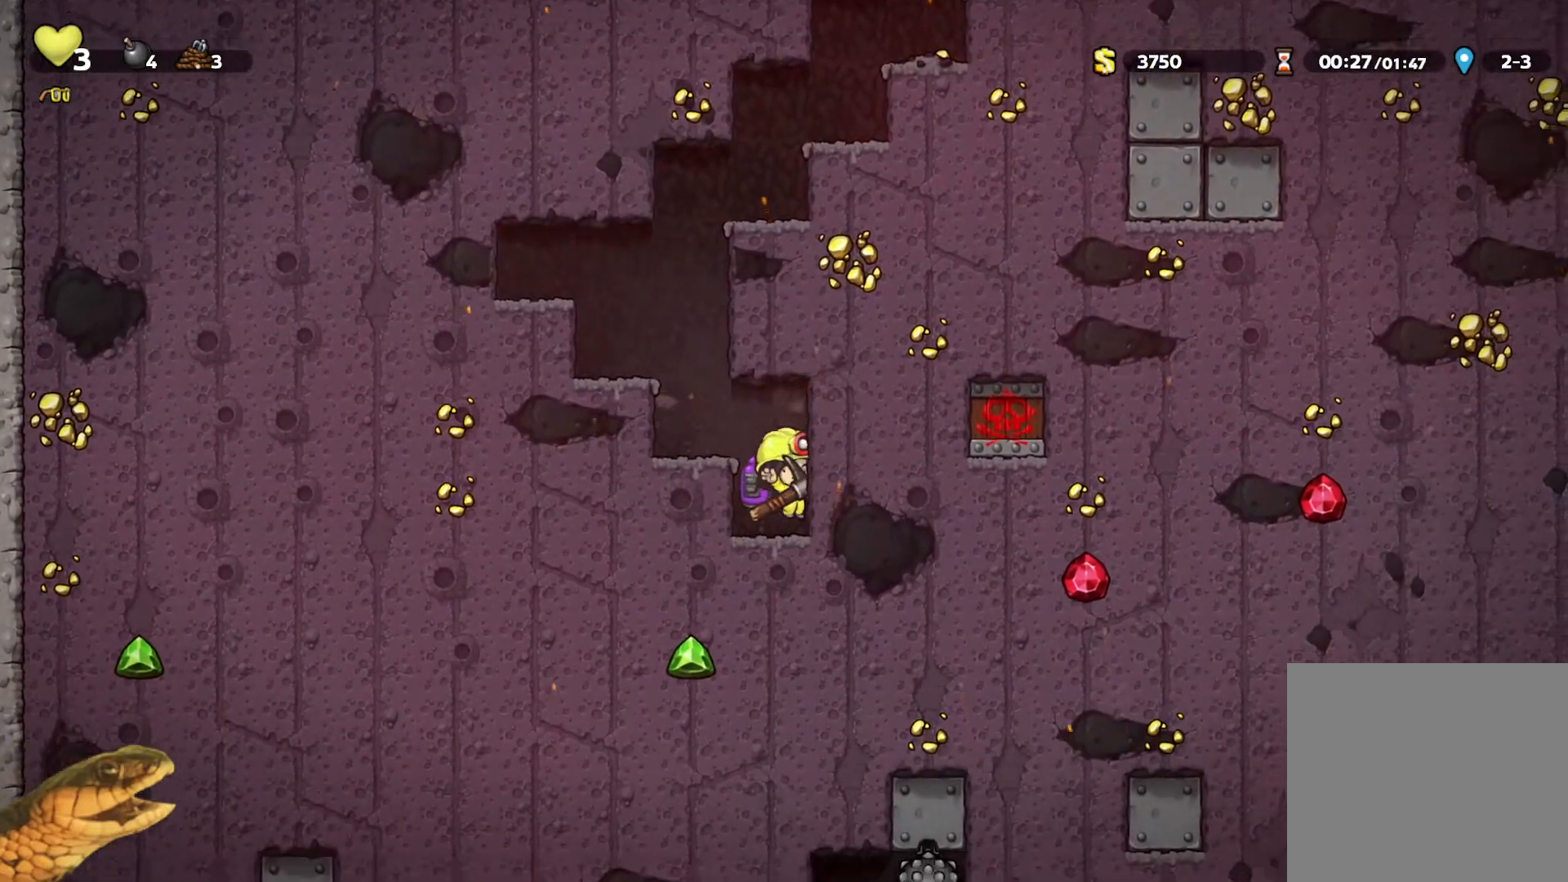
{"buttons": ["R2"], "events": [[233, "X", "down"], [367, "X", "up"]]}
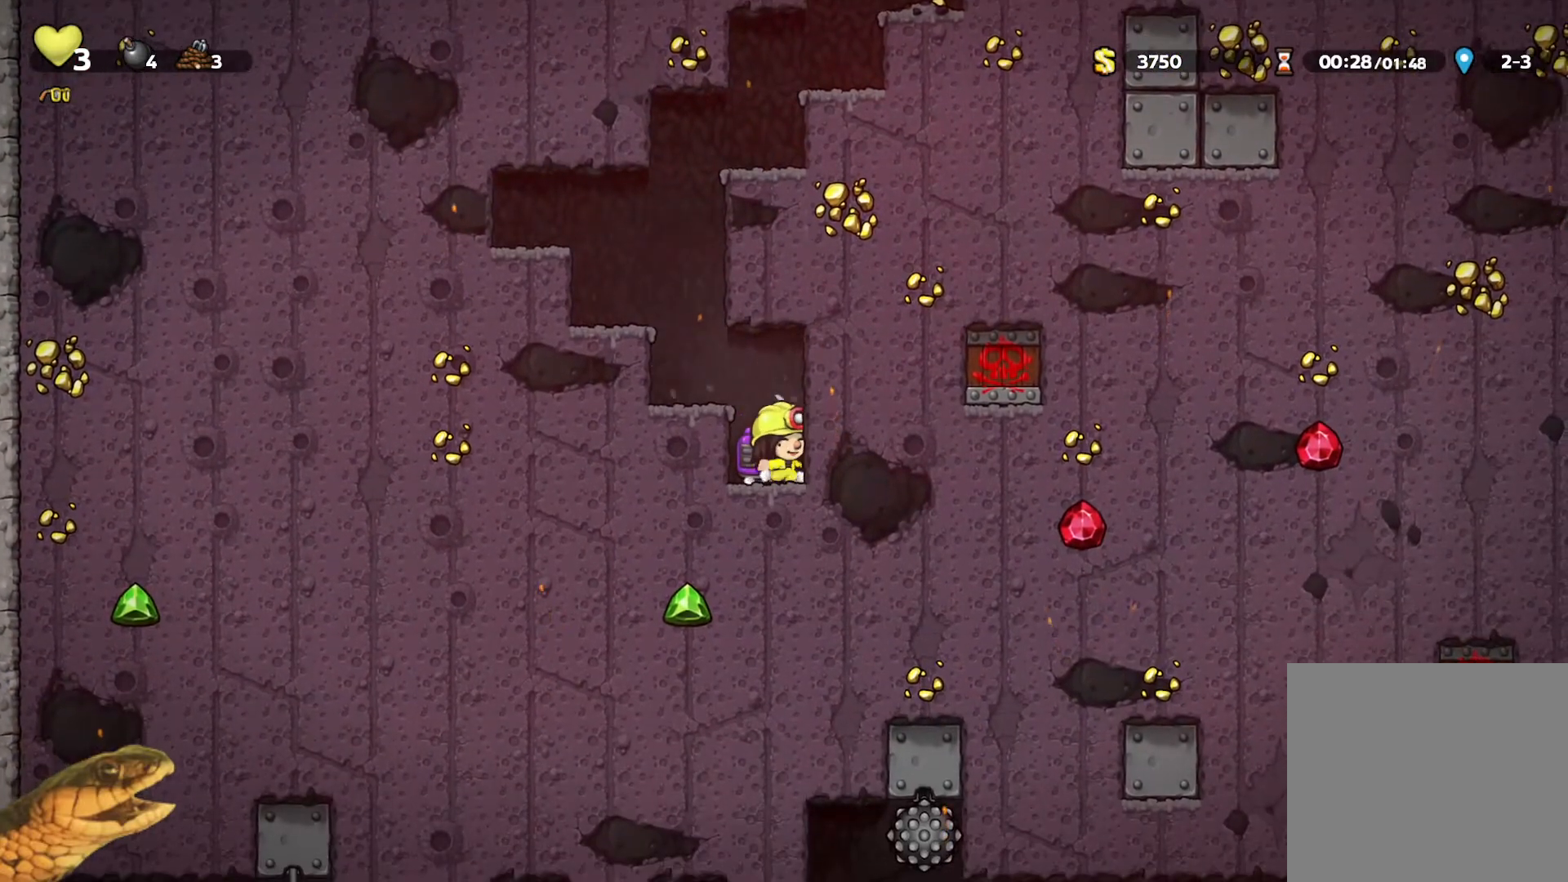
{"buttons": ["R2"], "events": [[133, "X", "down"], [267, "X", "up"], [400, "DPAD_RIGHT", "down"], [500, "DPAD_RIGHT", "up"]]}
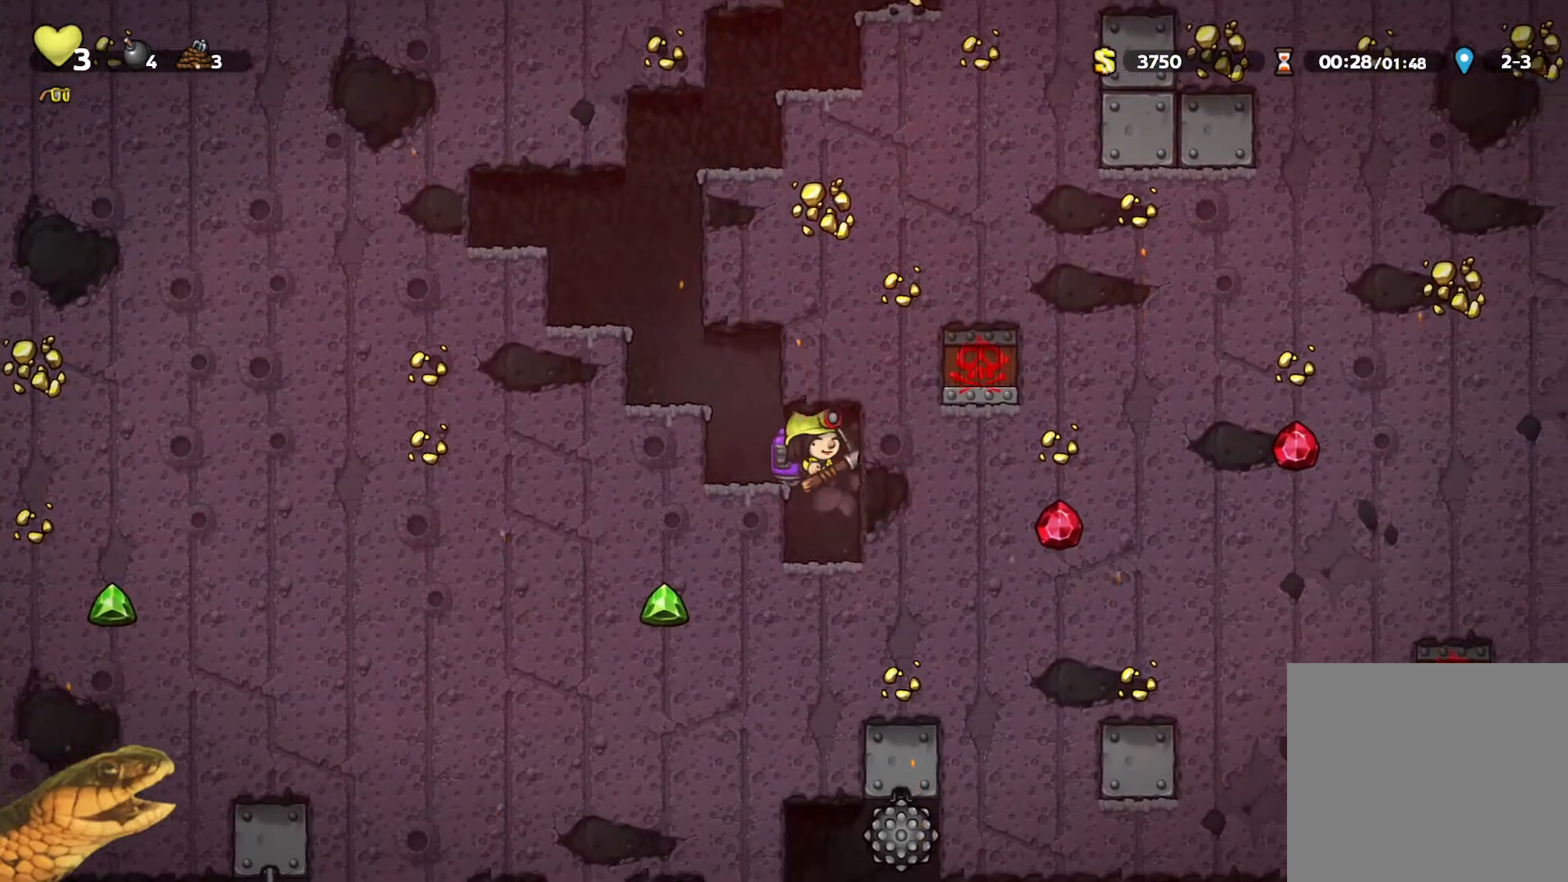
{"buttons": ["X", "R2"], "events": [[67, "X", "down"], [233, "X", "up"], [433, "X", "down"]]}
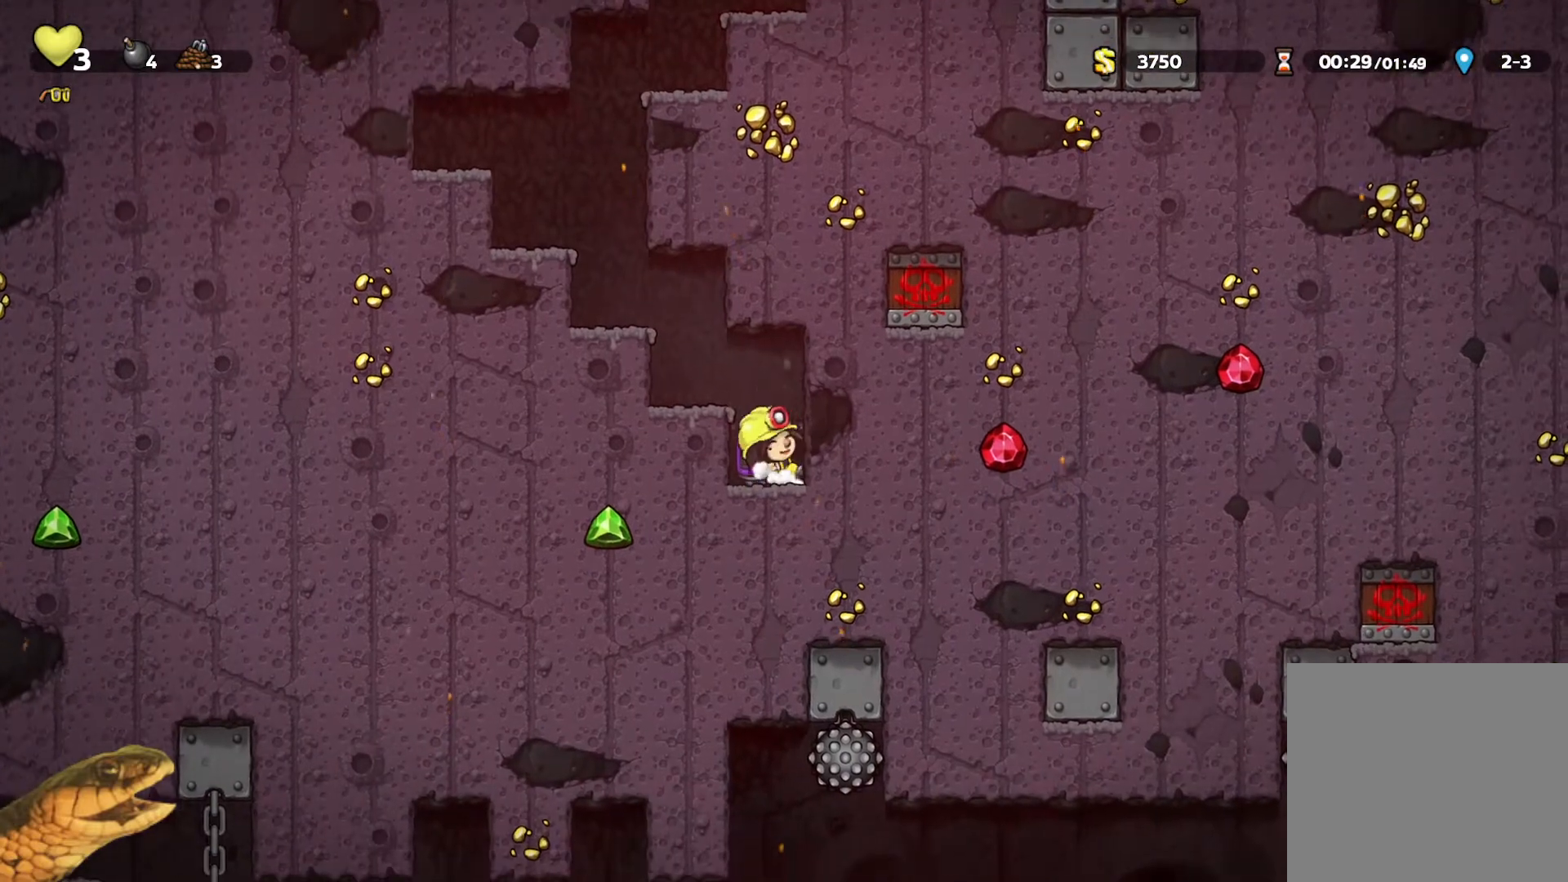
{"buttons": ["R2"], "events": [[67, "X", "up"], [300, "X", "down"], [433, "X", "up"]]}
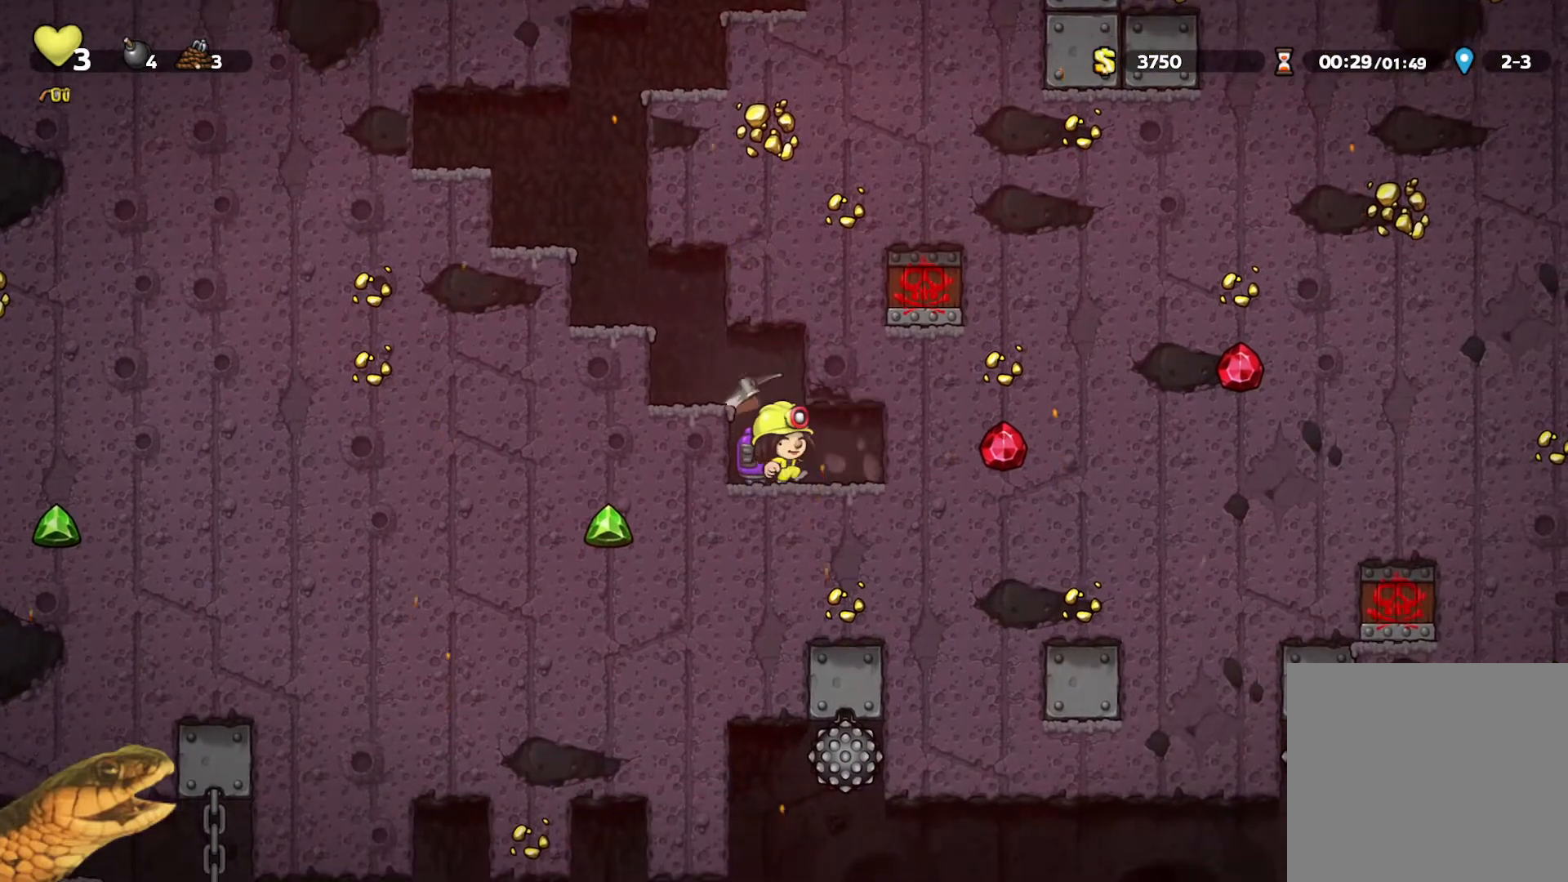
{"buttons": ["R2", "DPAD_LEFT"], "events": [[100, "DPAD_RIGHT", "down"], [233, "DPAD_RIGHT", "up"], [500, "DPAD_LEFT", "down"]]}
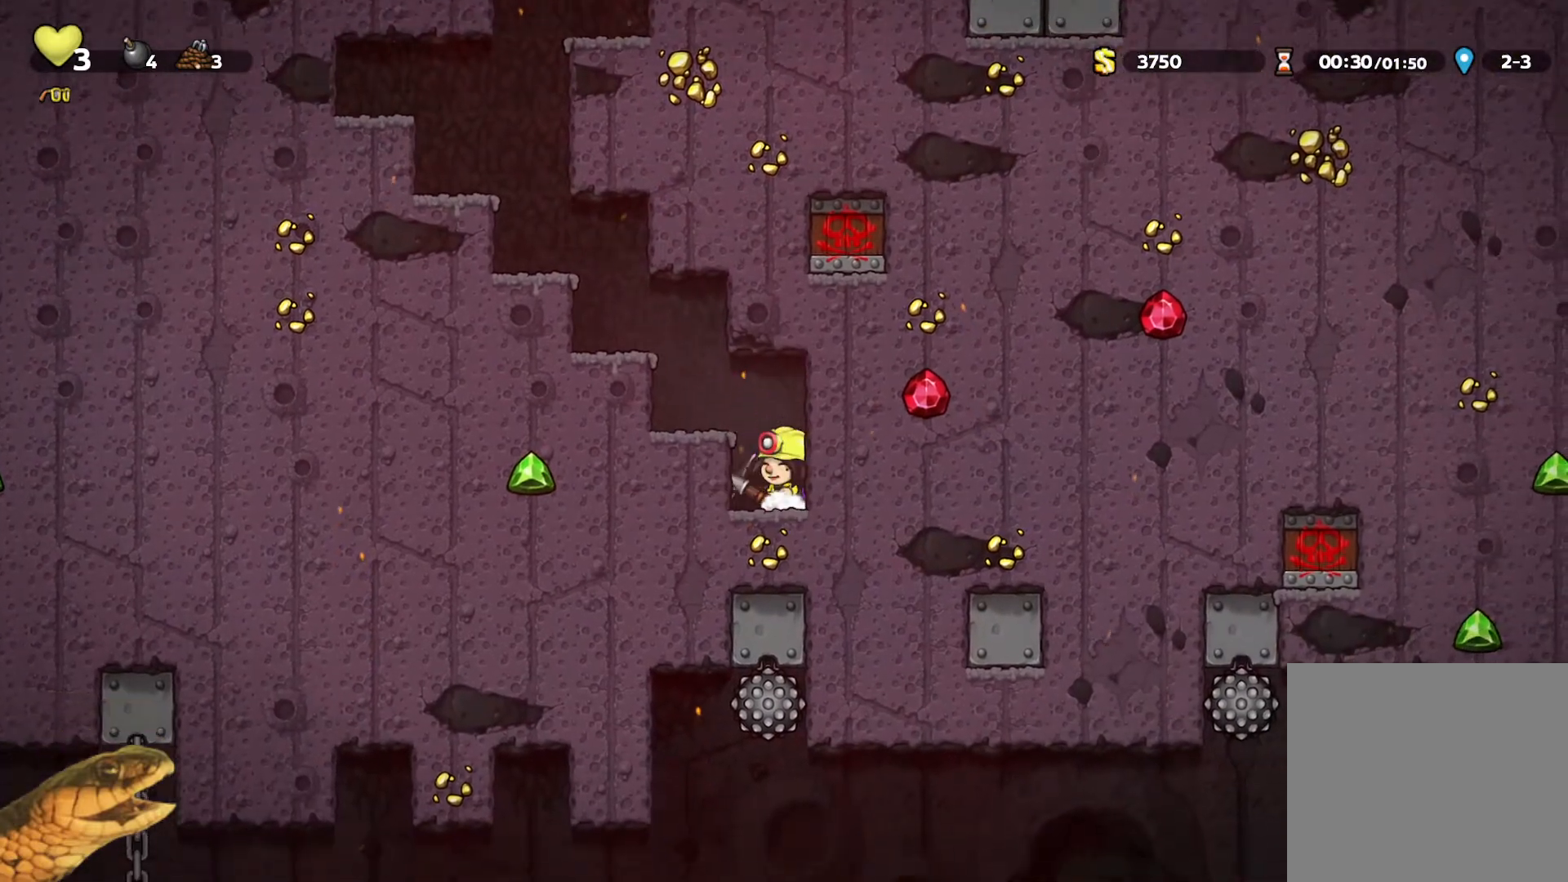
{"buttons": ["X", "R2"], "events": [[33, "DPAD_LEFT", "up"], [67, "X", "down"], [200, "X", "up"], [467, "X", "down"]]}
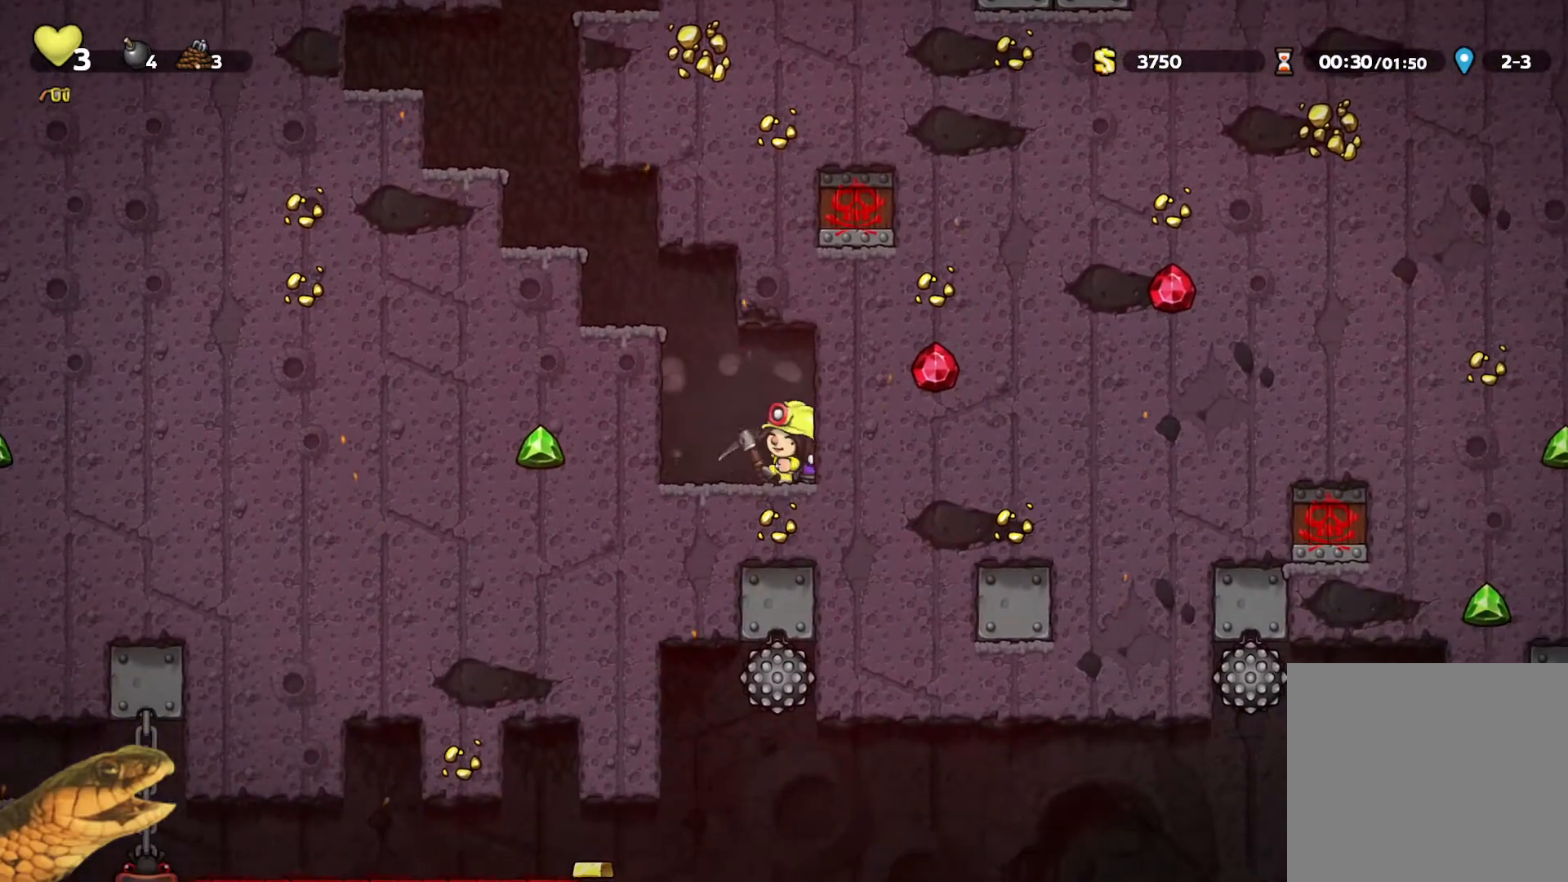
{"buttons": ["R2"], "events": [[100, "X", "up"], [233, "DPAD_LEFT", "down"], [367, "DPAD_LEFT", "up"]]}